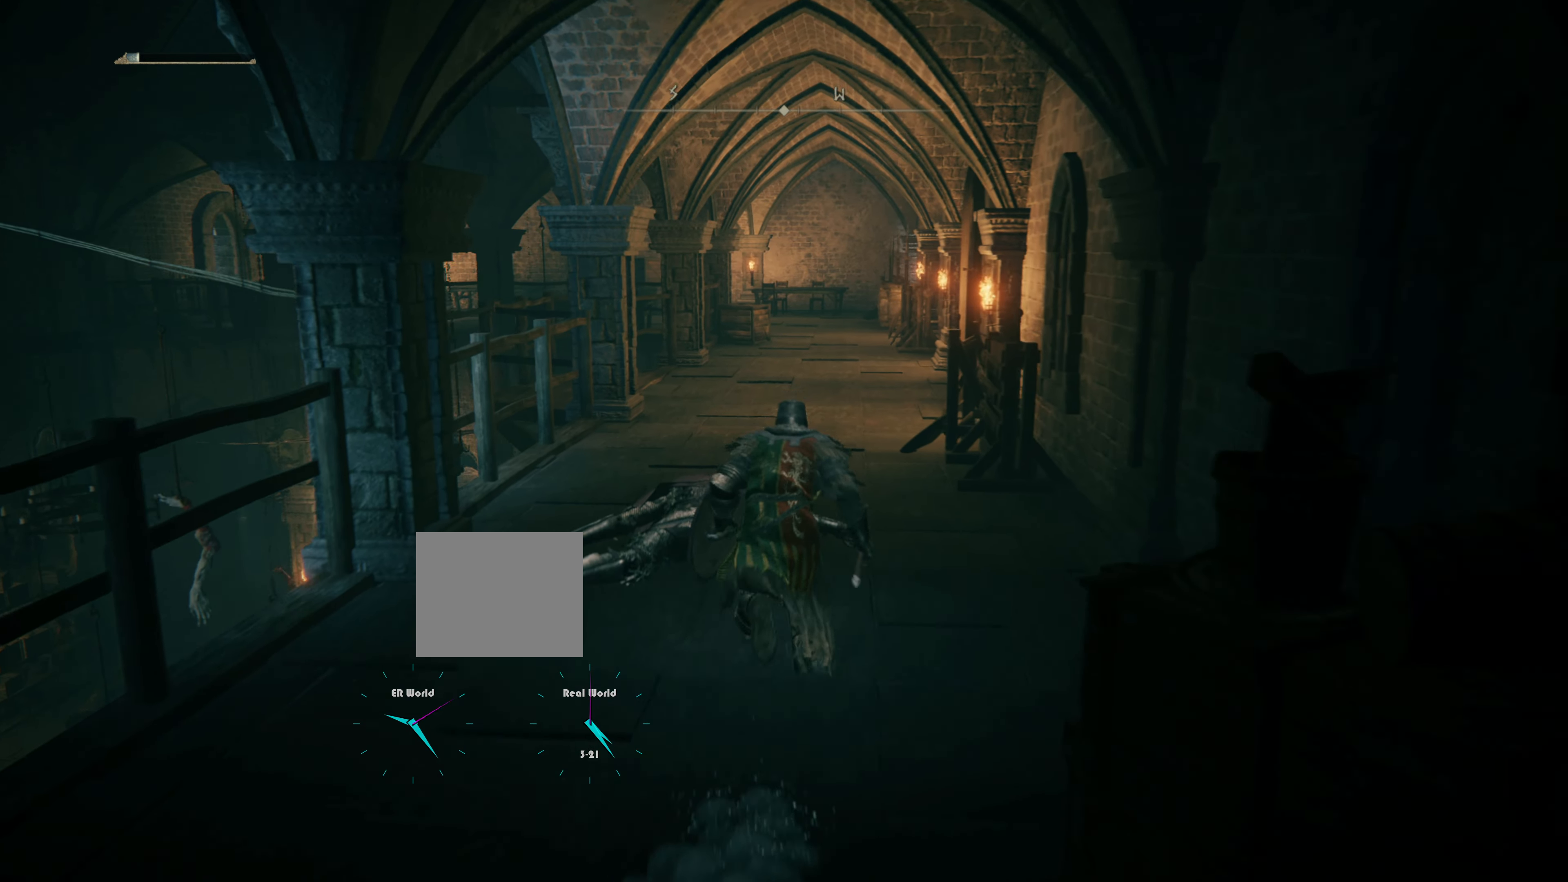
Gameplay with a controller (PlayStation layout); each line is a JSON object with the inputs held at the frame after it. "events" lists button and stick changes between this image and that frame as [ms after this image, input, new state], when the widget could be followed in between.
{"buttons": ["CIRCLE"], "left_stick": "up", "right_stick": "center", "events": []}
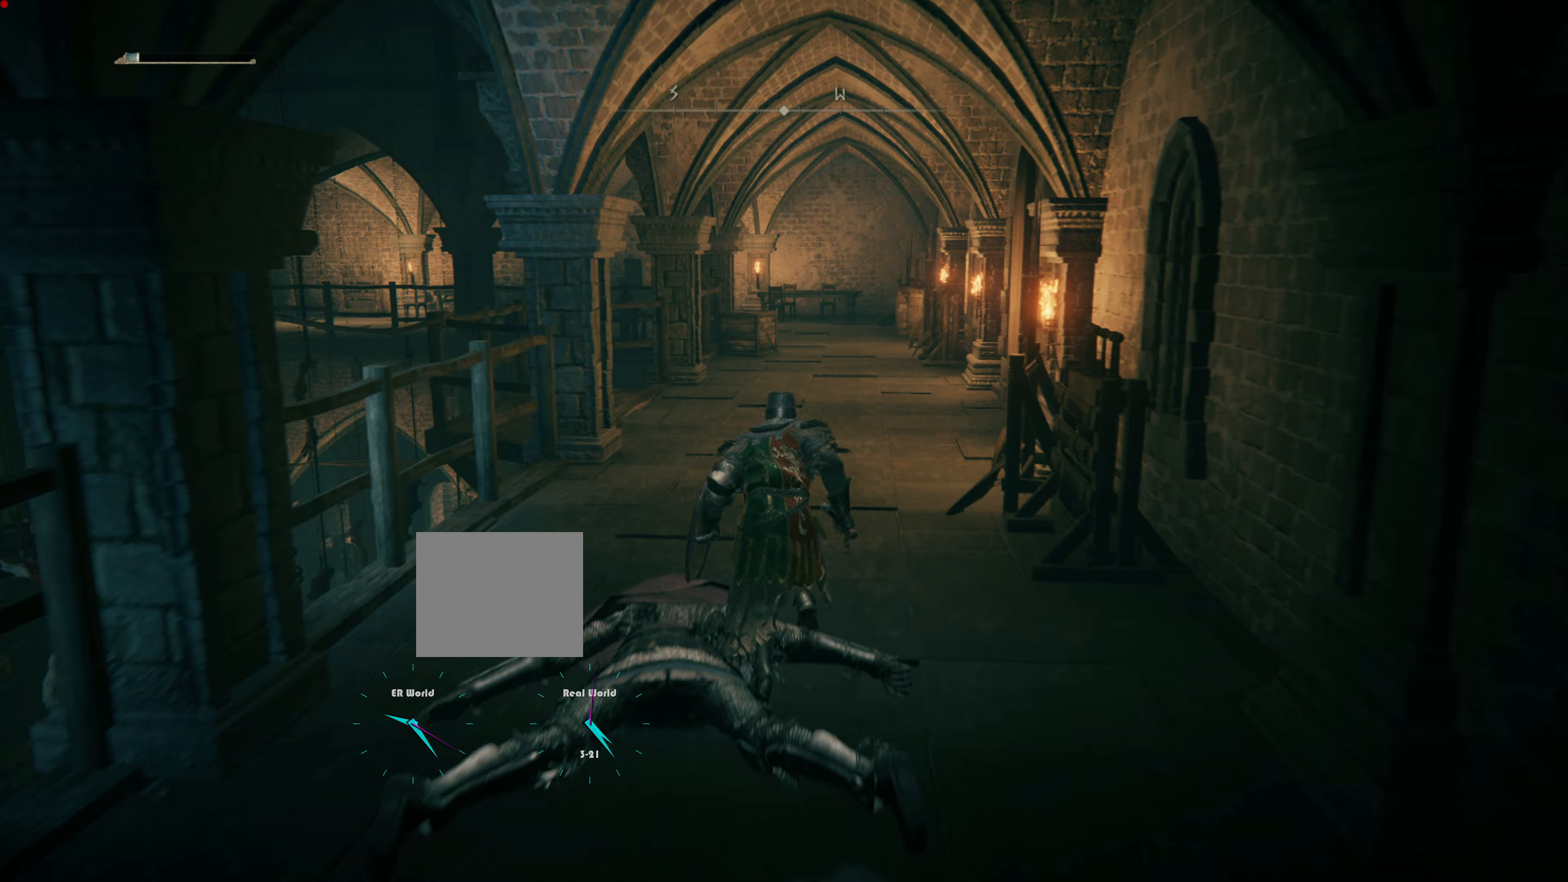
{"buttons": ["CIRCLE"], "left_stick": "up", "right_stick": "center", "events": []}
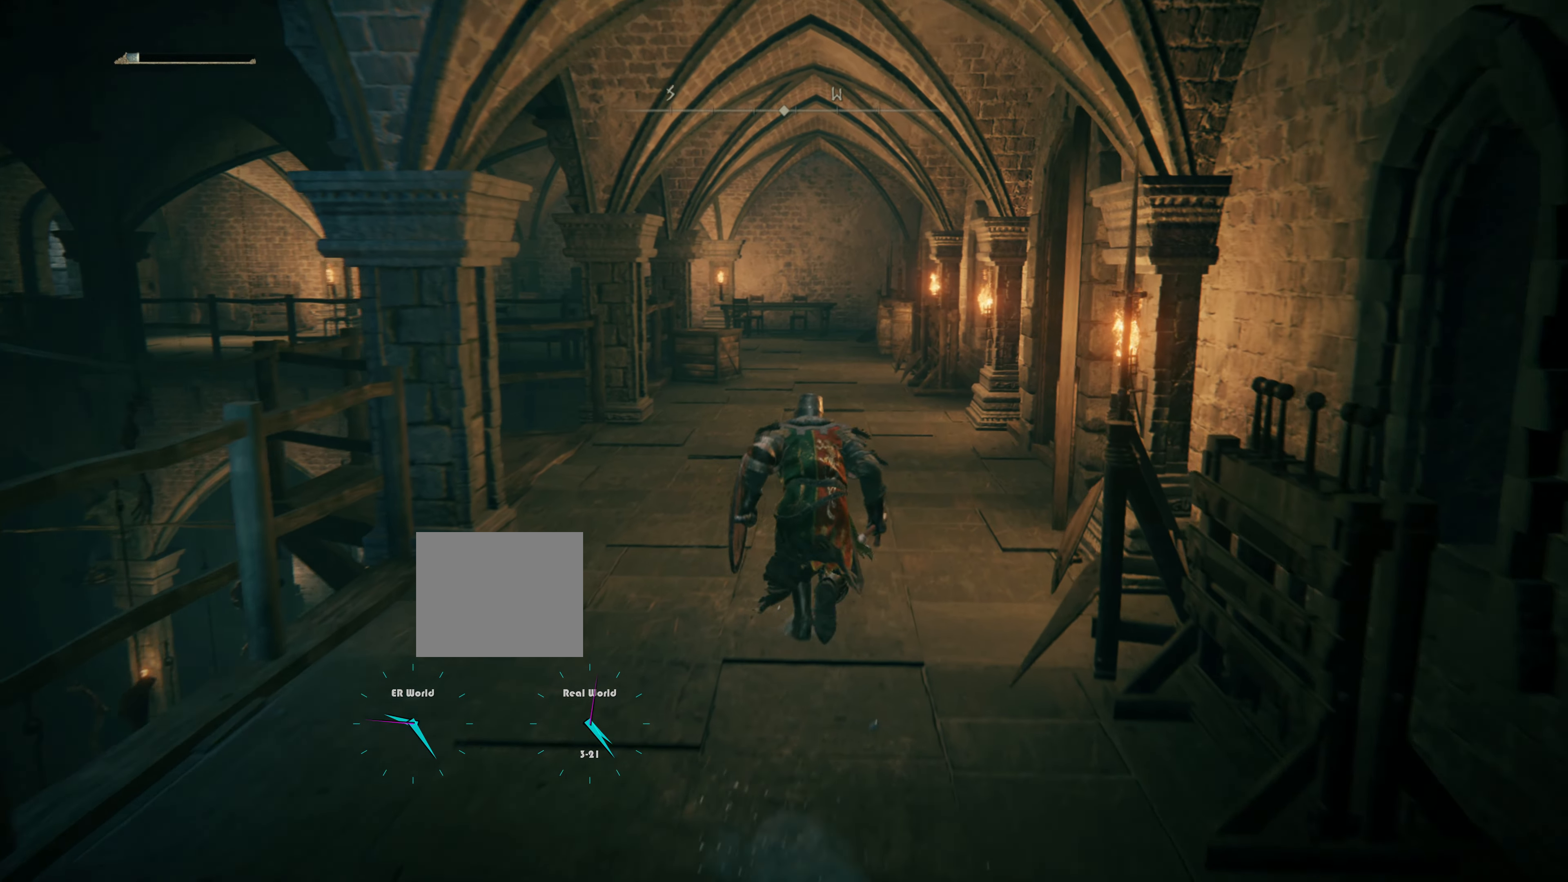
{"buttons": ["CIRCLE"], "left_stick": "up", "right_stick": "center", "events": []}
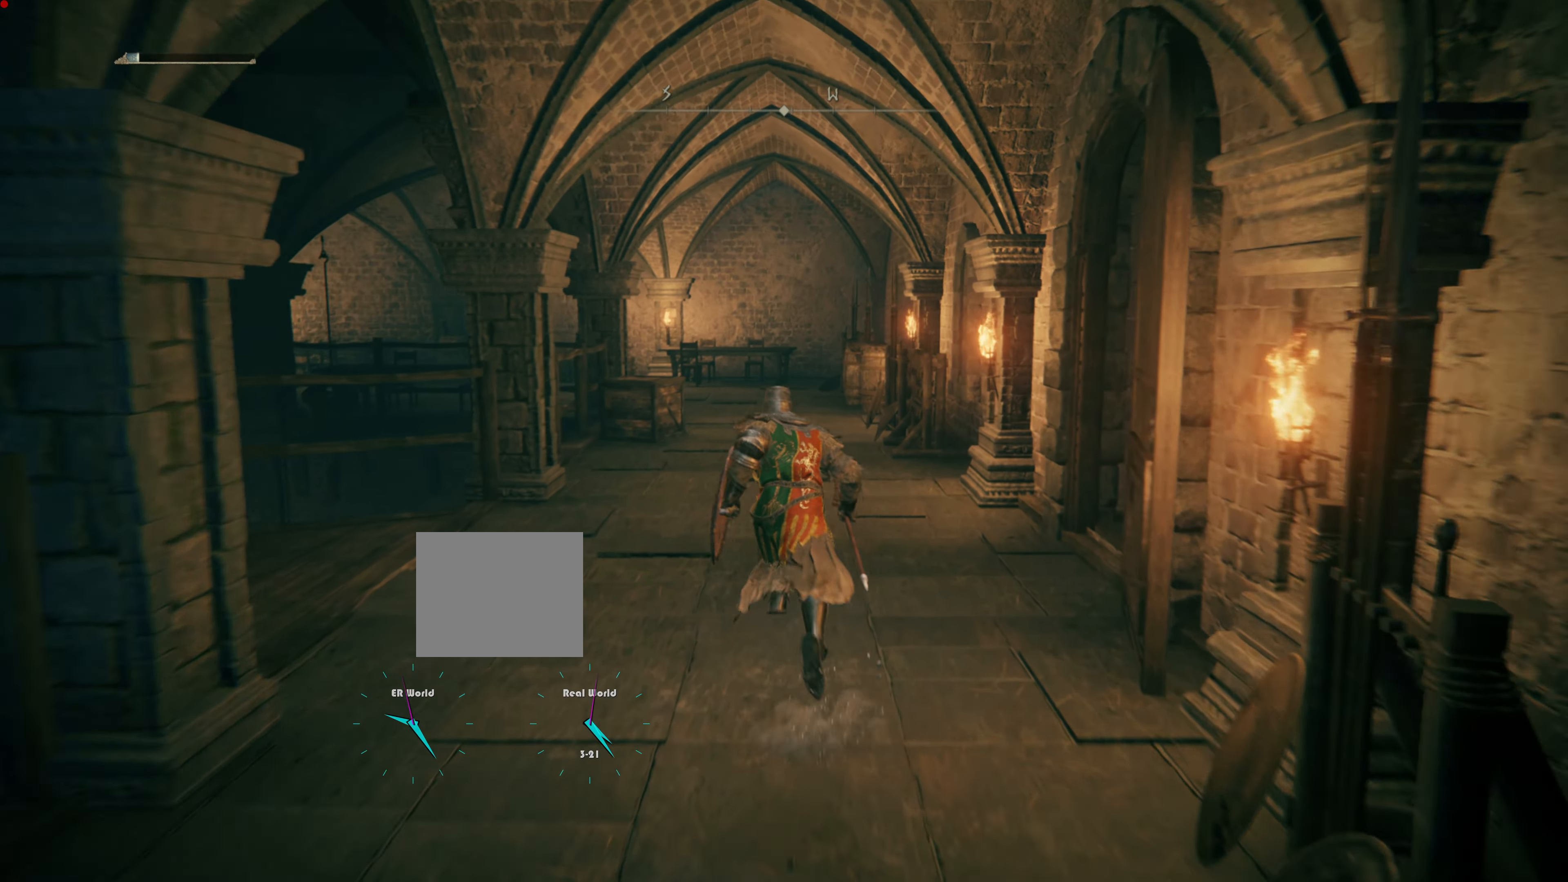
{"buttons": ["CIRCLE"], "left_stick": "up", "right_stick": "center", "events": []}
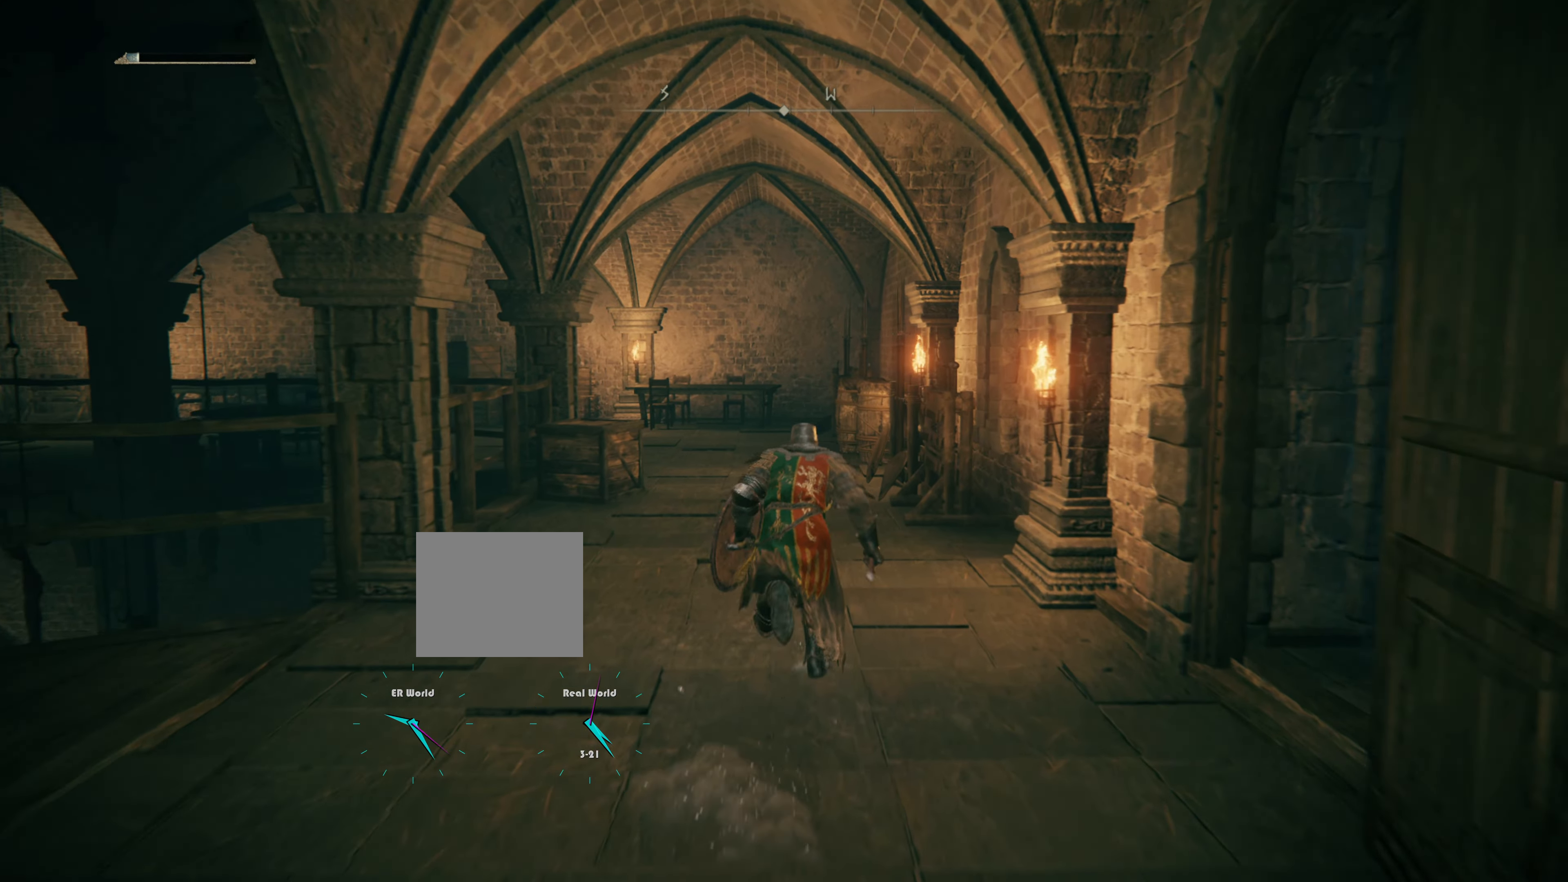
{"buttons": [], "left_stick": "left", "right_stick": "left", "events": [[200, "CIRCLE", "up"], [317, "left_stick", "down-left"], [367, "right_stick", "left"], [483, "left_stick", "left"]]}
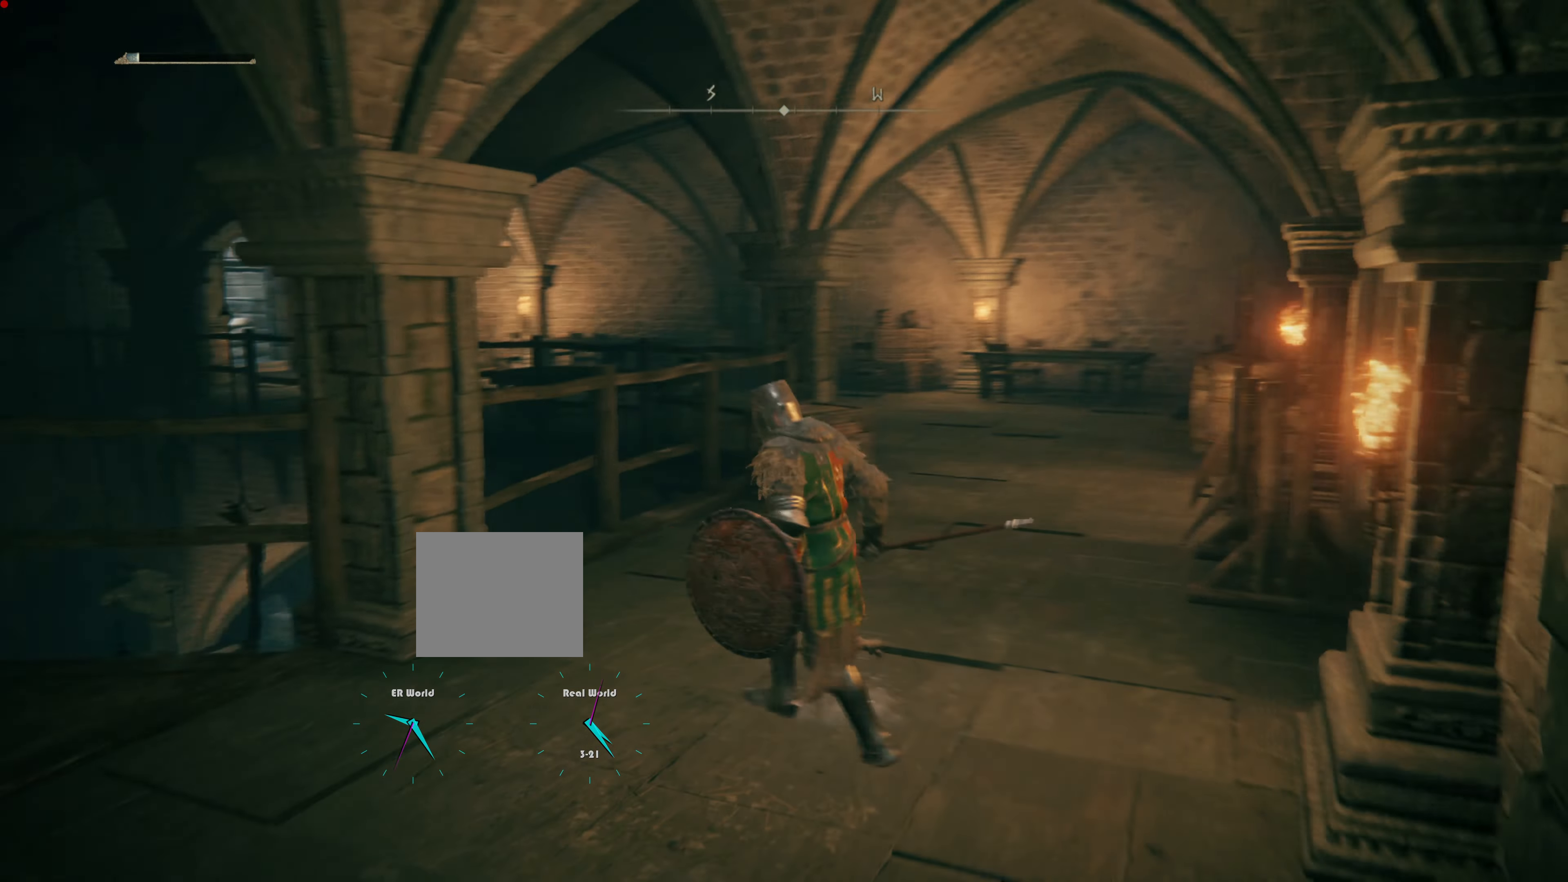
{"buttons": [], "left_stick": "center", "right_stick": "left", "events": [[200, "right_stick", "center"], [267, "left_stick", "up-left"], [484, "left_stick", "center"], [484, "right_stick", "left"]]}
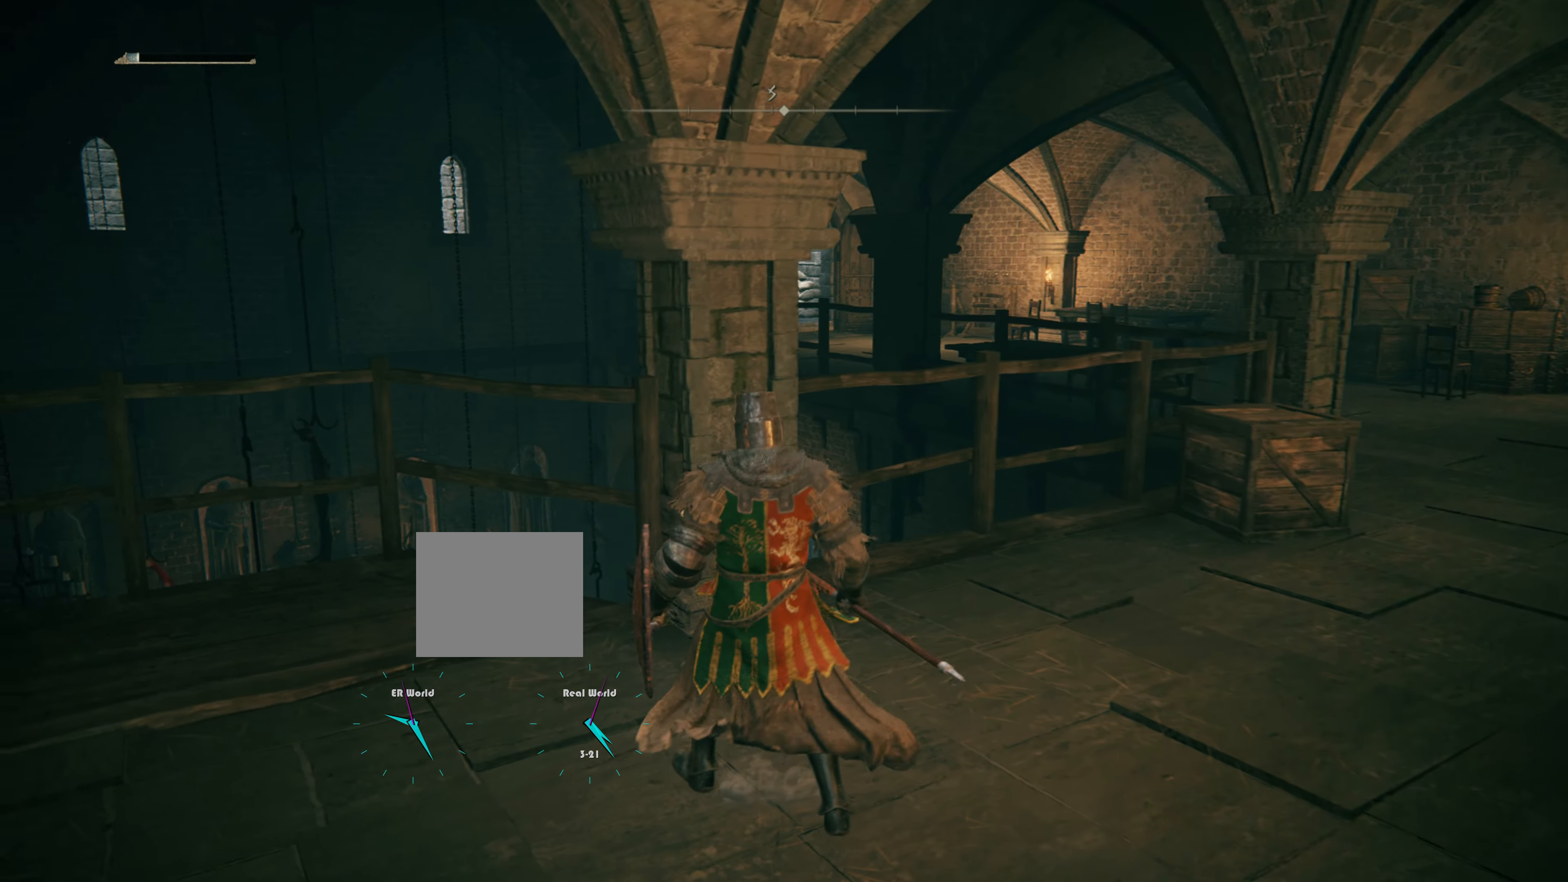
{"buttons": [], "left_stick": "down-right", "right_stick": "center", "events": [[266, "right_stick", "center"], [450, "left_stick", "down-right"]]}
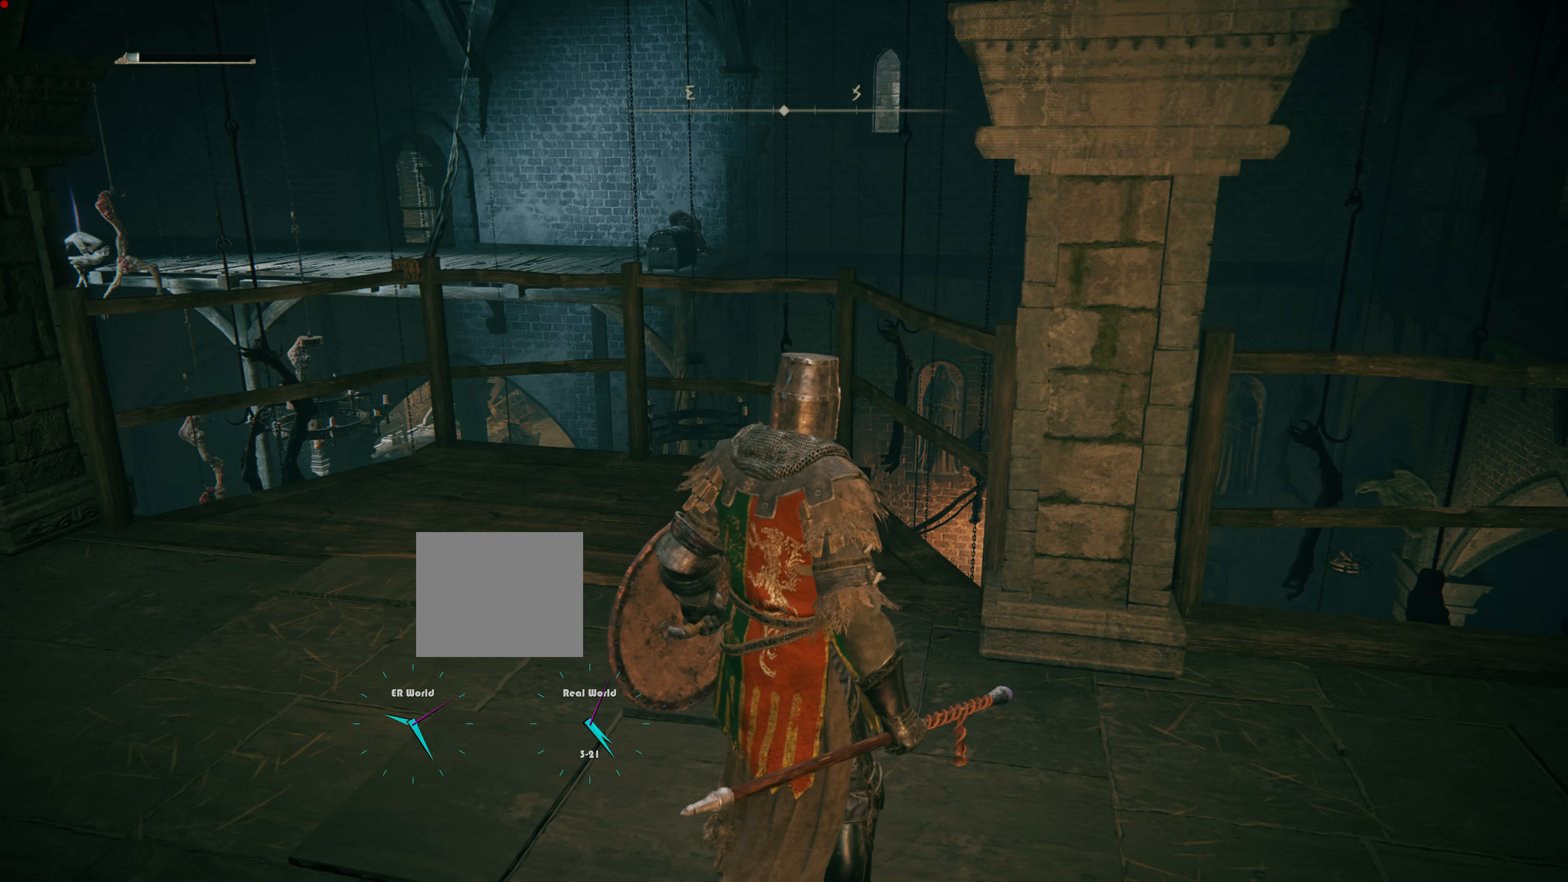
{"buttons": [], "left_stick": "up-right", "right_stick": "center", "events": [[17, "right_stick", "right"], [100, "left_stick", "right"], [217, "left_stick", "up-right"], [434, "right_stick", "center"]]}
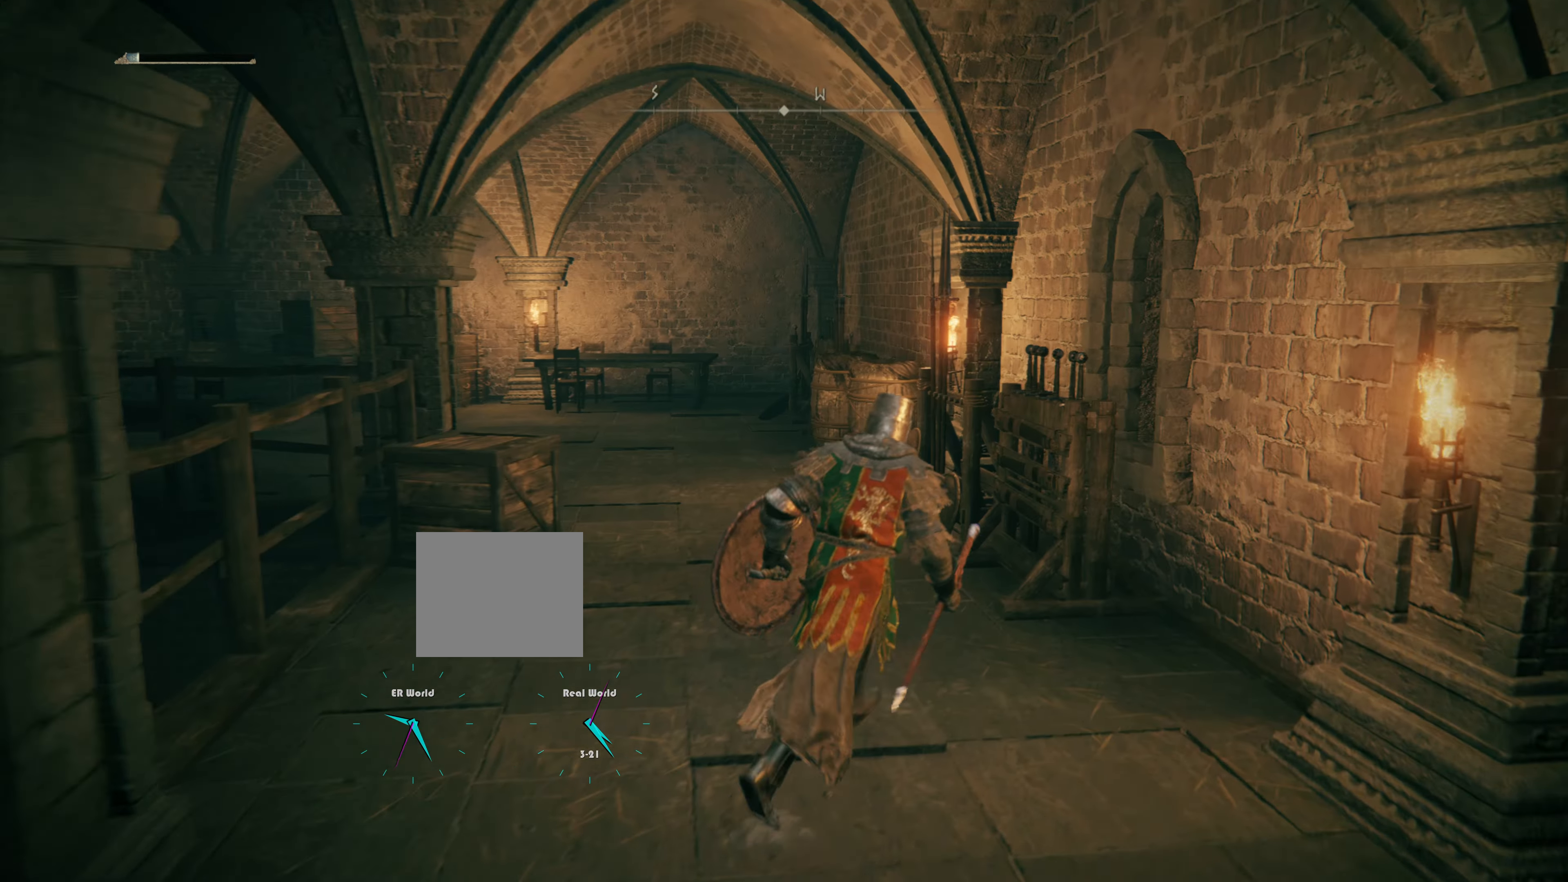
{"buttons": ["CIRCLE"], "left_stick": "up", "right_stick": "center", "events": [[100, "CIRCLE", "down"], [250, "left_stick", "up"]]}
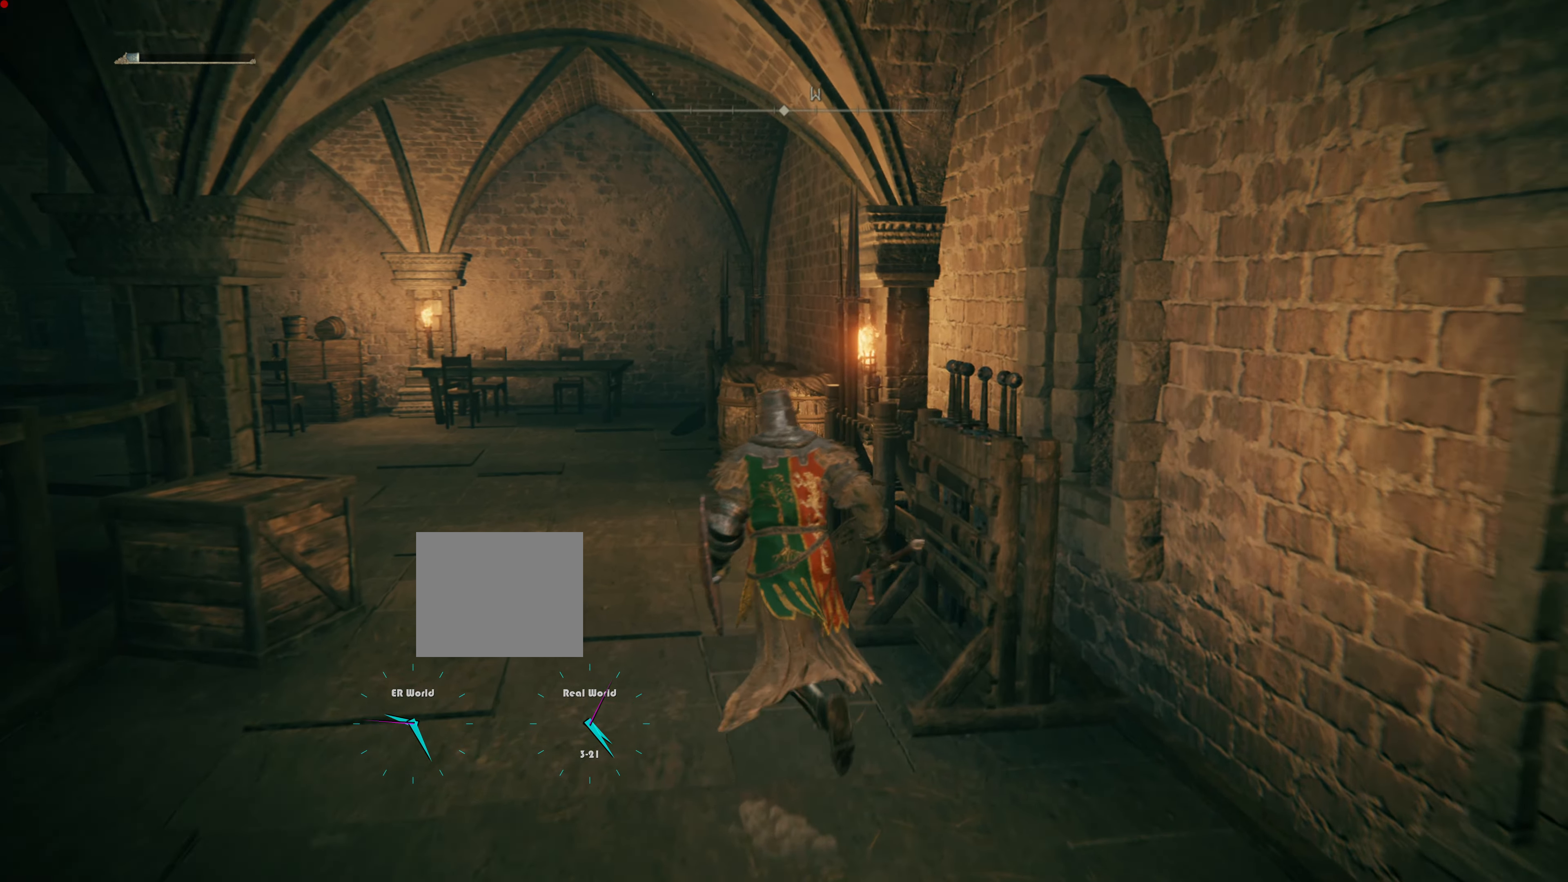
{"buttons": ["CIRCLE"], "left_stick": "up-left", "right_stick": "center", "events": [[67, "left_stick", "up-left"]]}
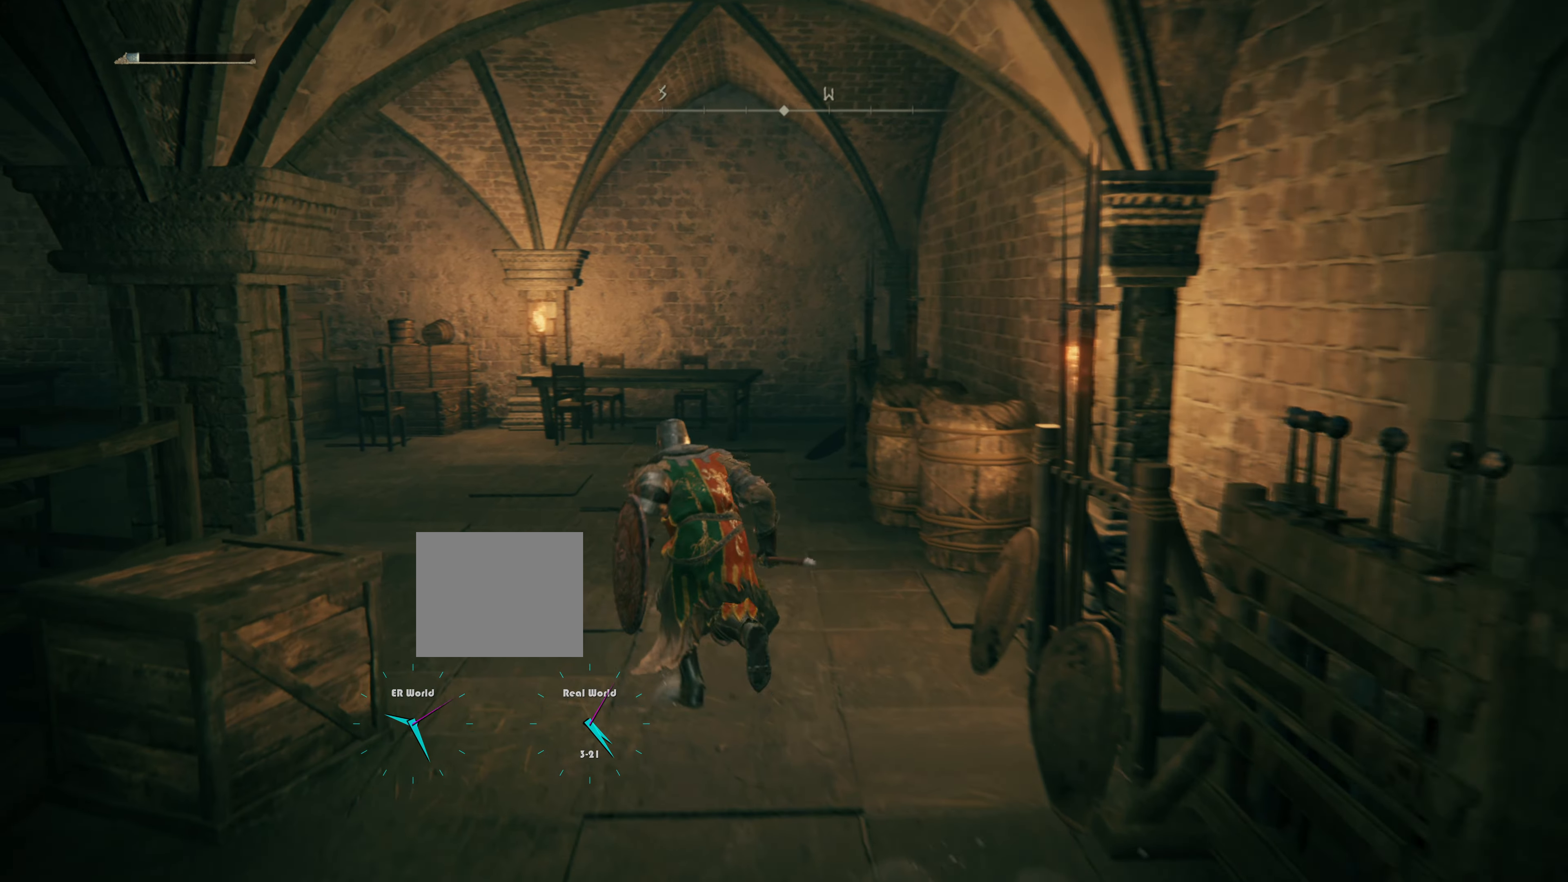
{"buttons": ["CIRCLE"], "left_stick": "up", "right_stick": "center", "events": [[367, "left_stick", "up"]]}
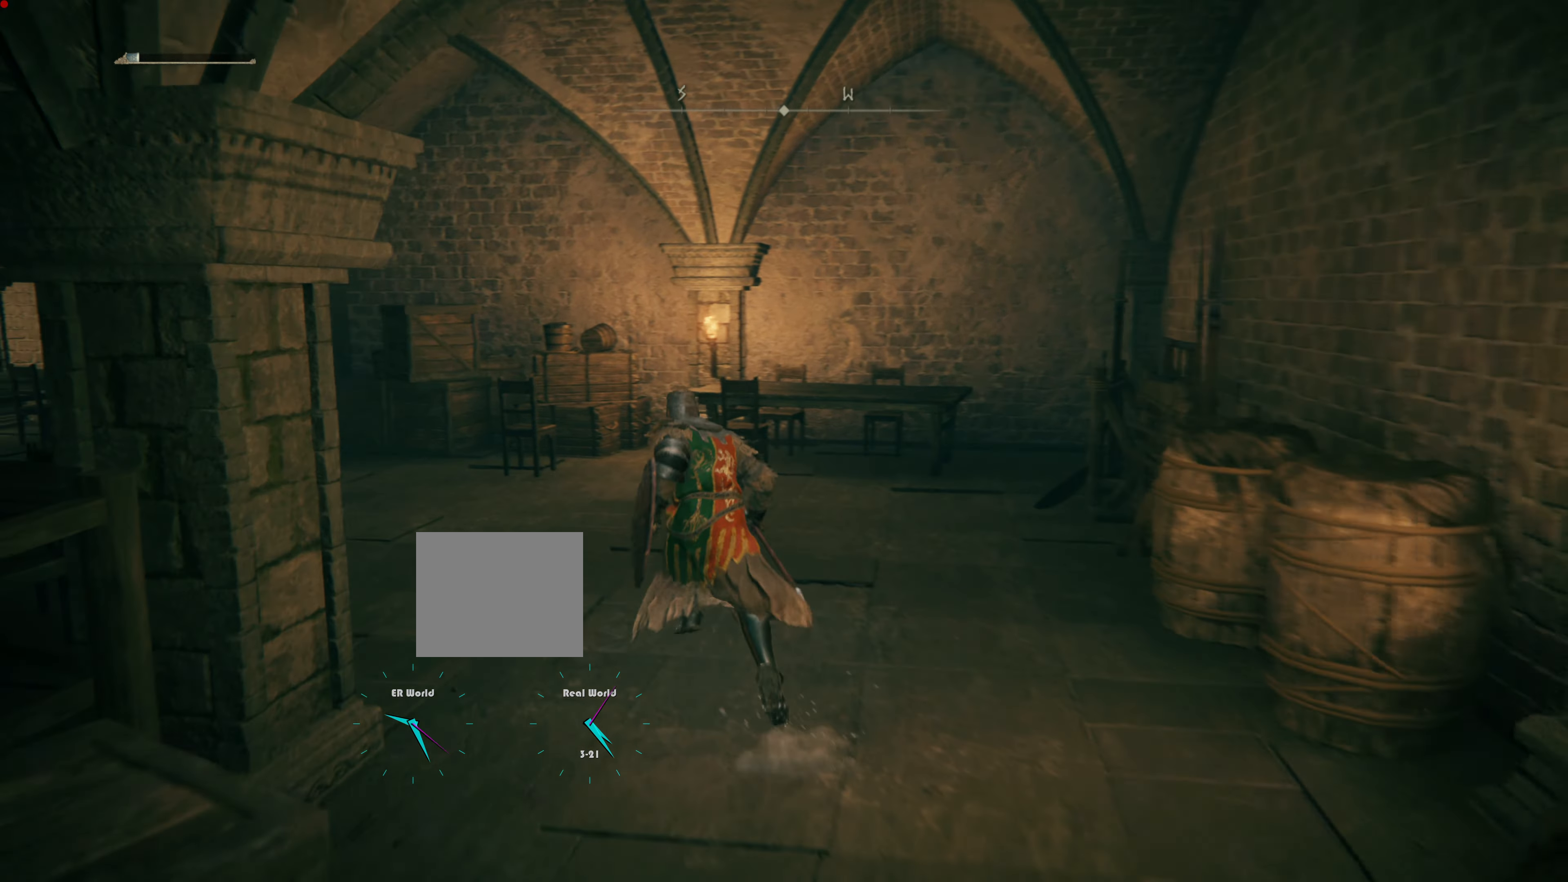
{"buttons": [], "left_stick": "up", "right_stick": "center", "events": [[267, "CIRCLE", "up"]]}
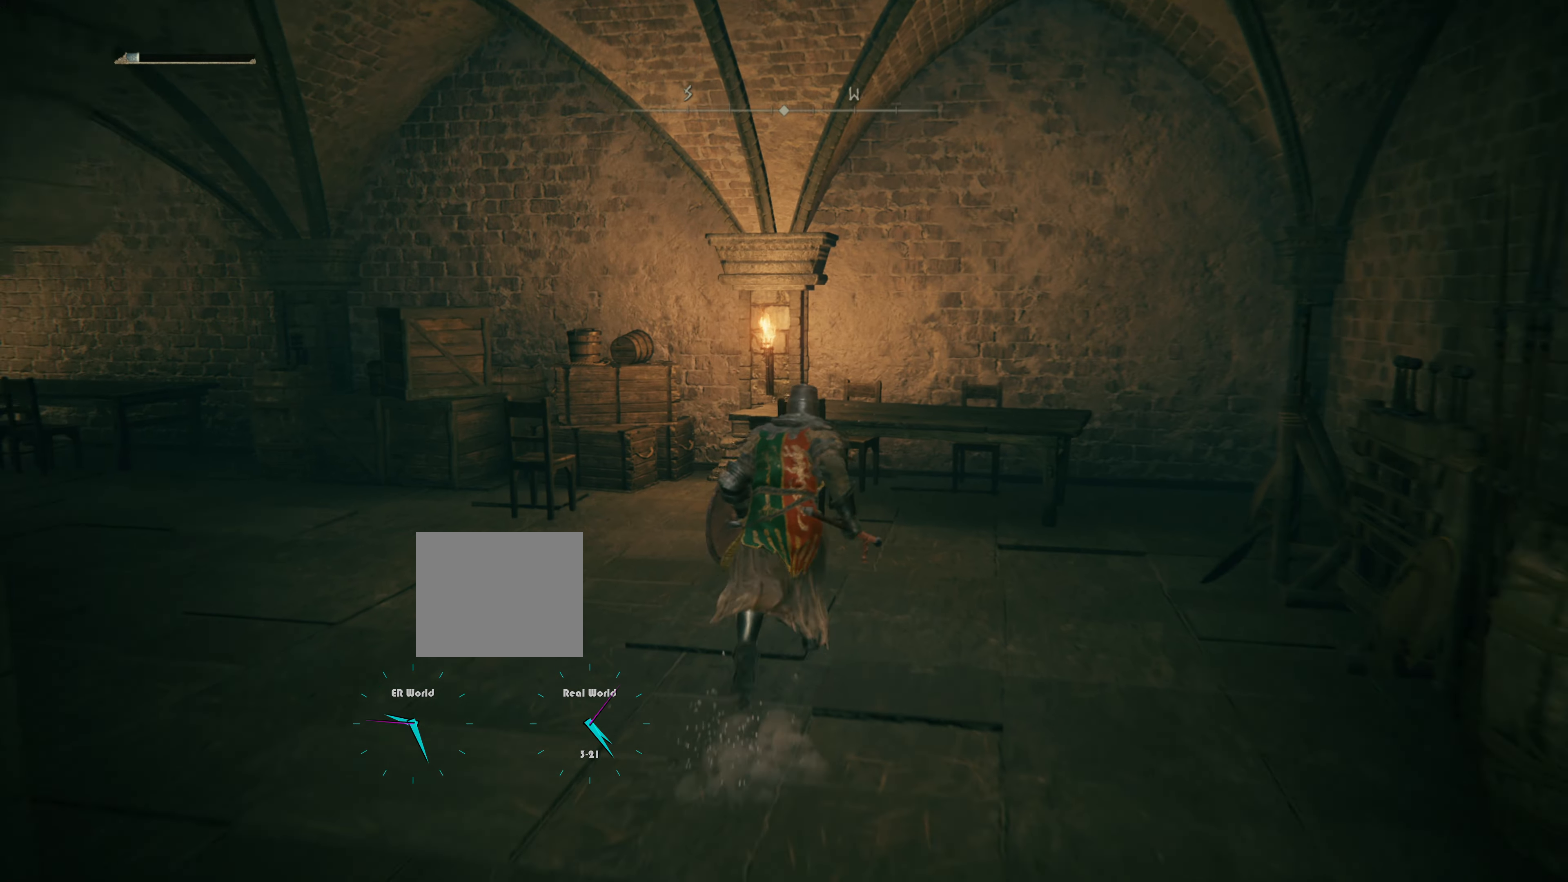
{"buttons": [], "left_stick": "up", "right_stick": "center", "events": [[84, "left_stick", "center"], [84, "right_stick", "left"], [184, "left_stick", "up"], [451, "right_stick", "center"]]}
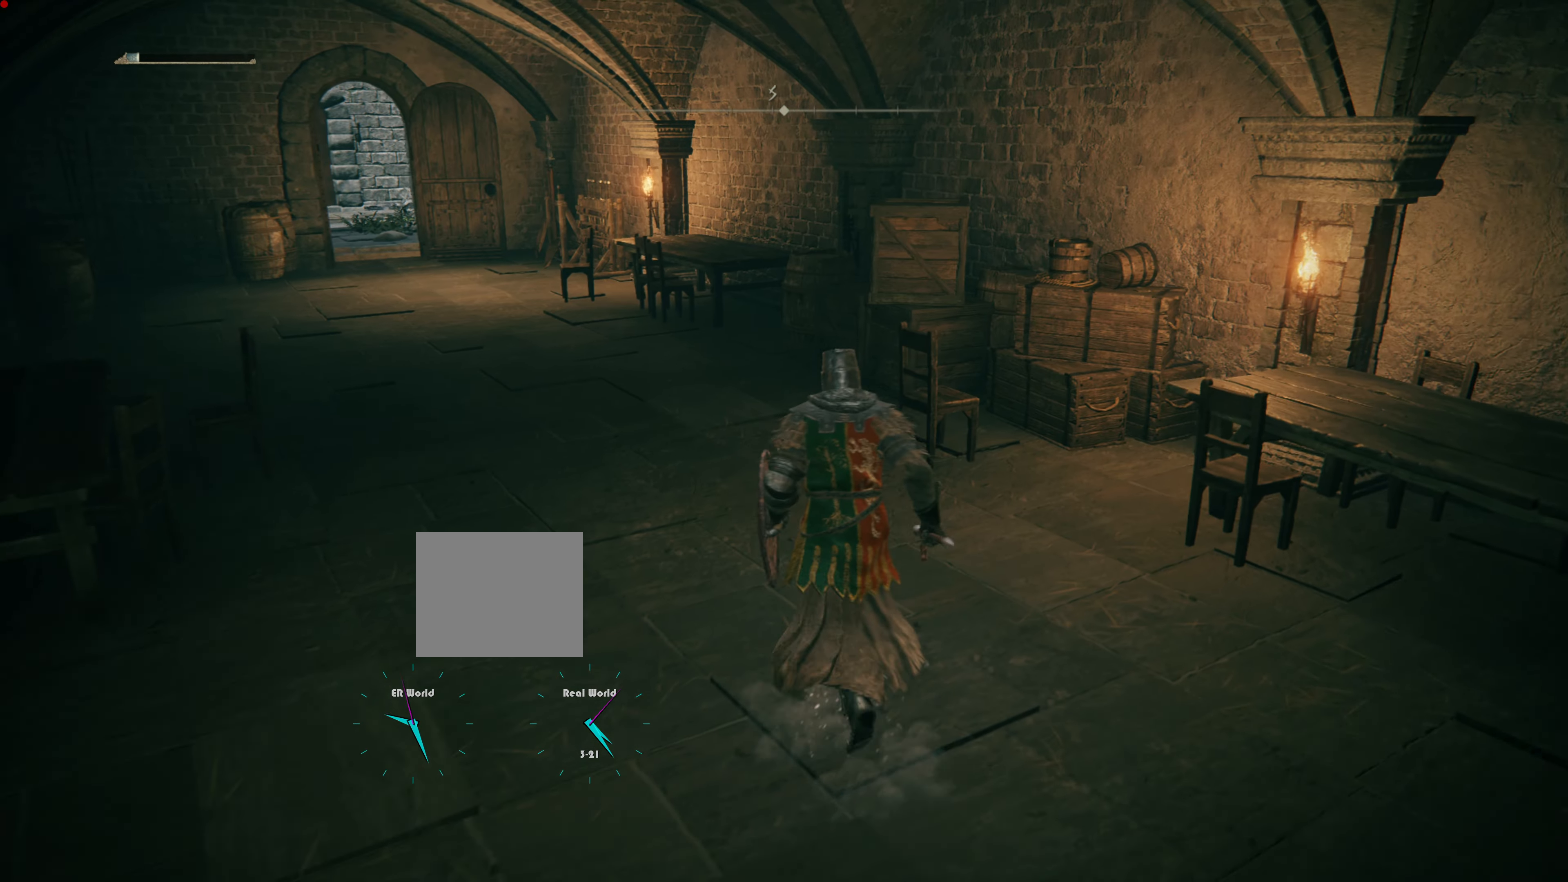
{"buttons": [], "left_stick": "up", "right_stick": "center", "events": [[183, "right_stick", "left"], [450, "right_stick", "center"]]}
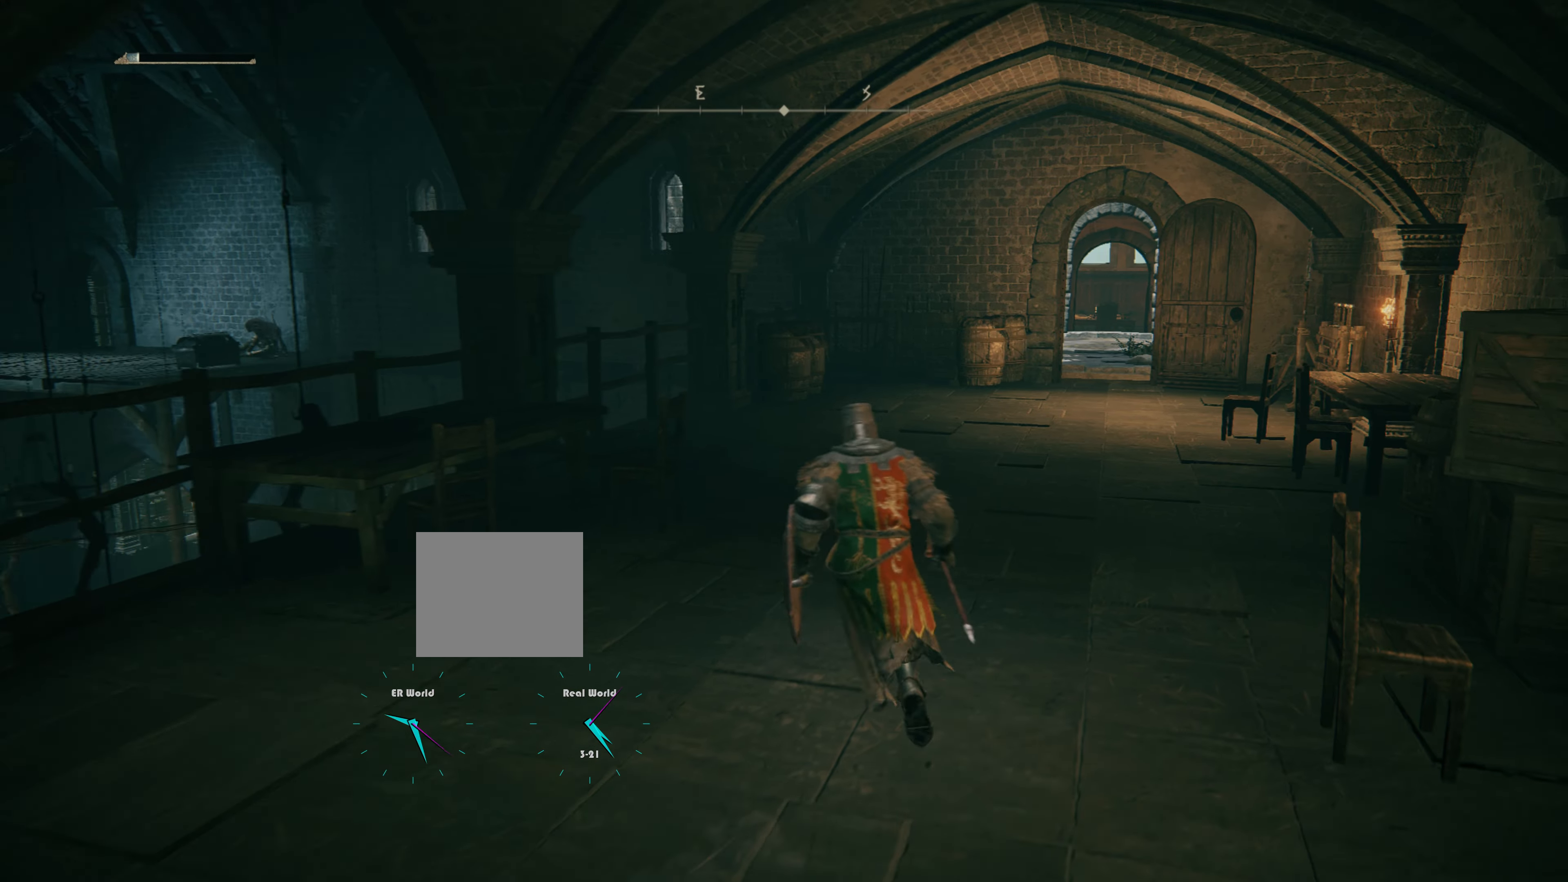
{"buttons": [], "left_stick": "up", "right_stick": "center", "events": []}
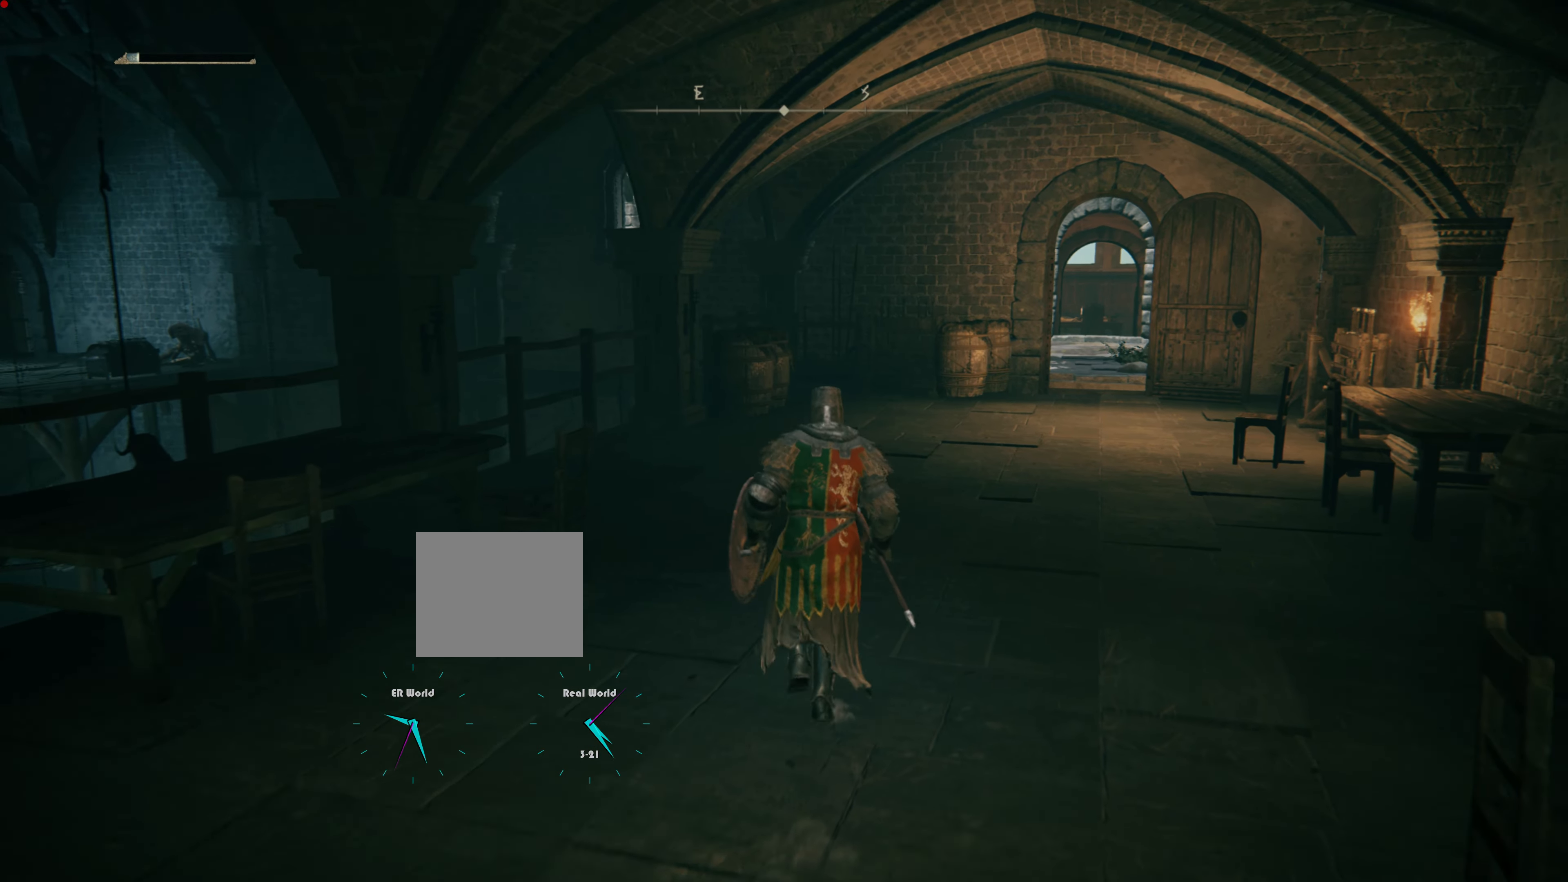
{"buttons": [], "left_stick": "up", "right_stick": "left", "events": [[433, "right_stick", "left"]]}
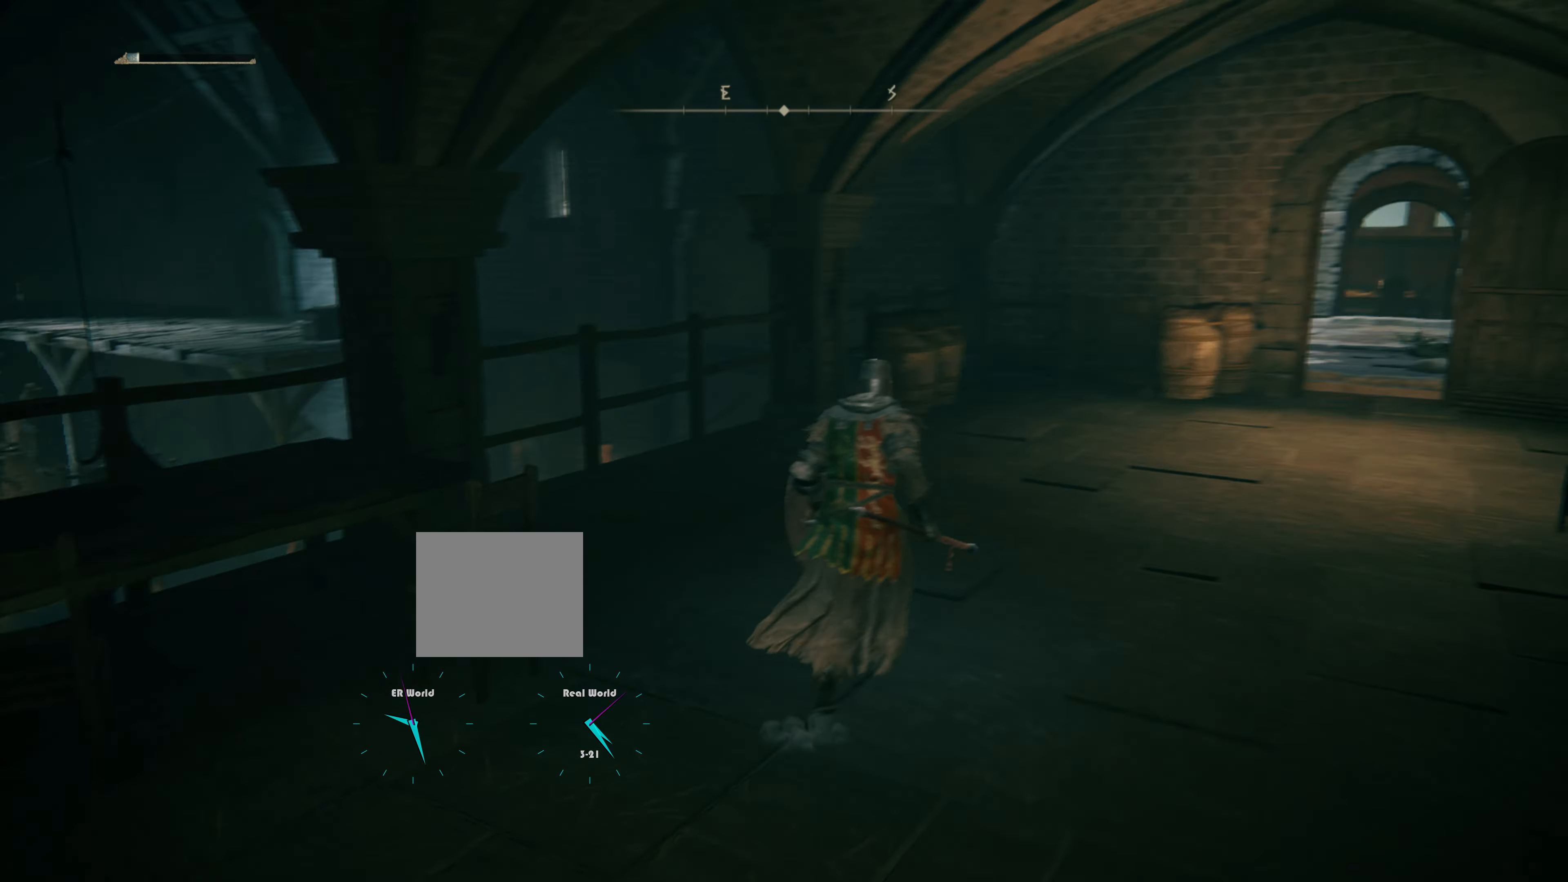
{"buttons": [], "left_stick": "center", "right_stick": "center", "events": [[100, "left_stick", "center"], [100, "right_stick", "center"]]}
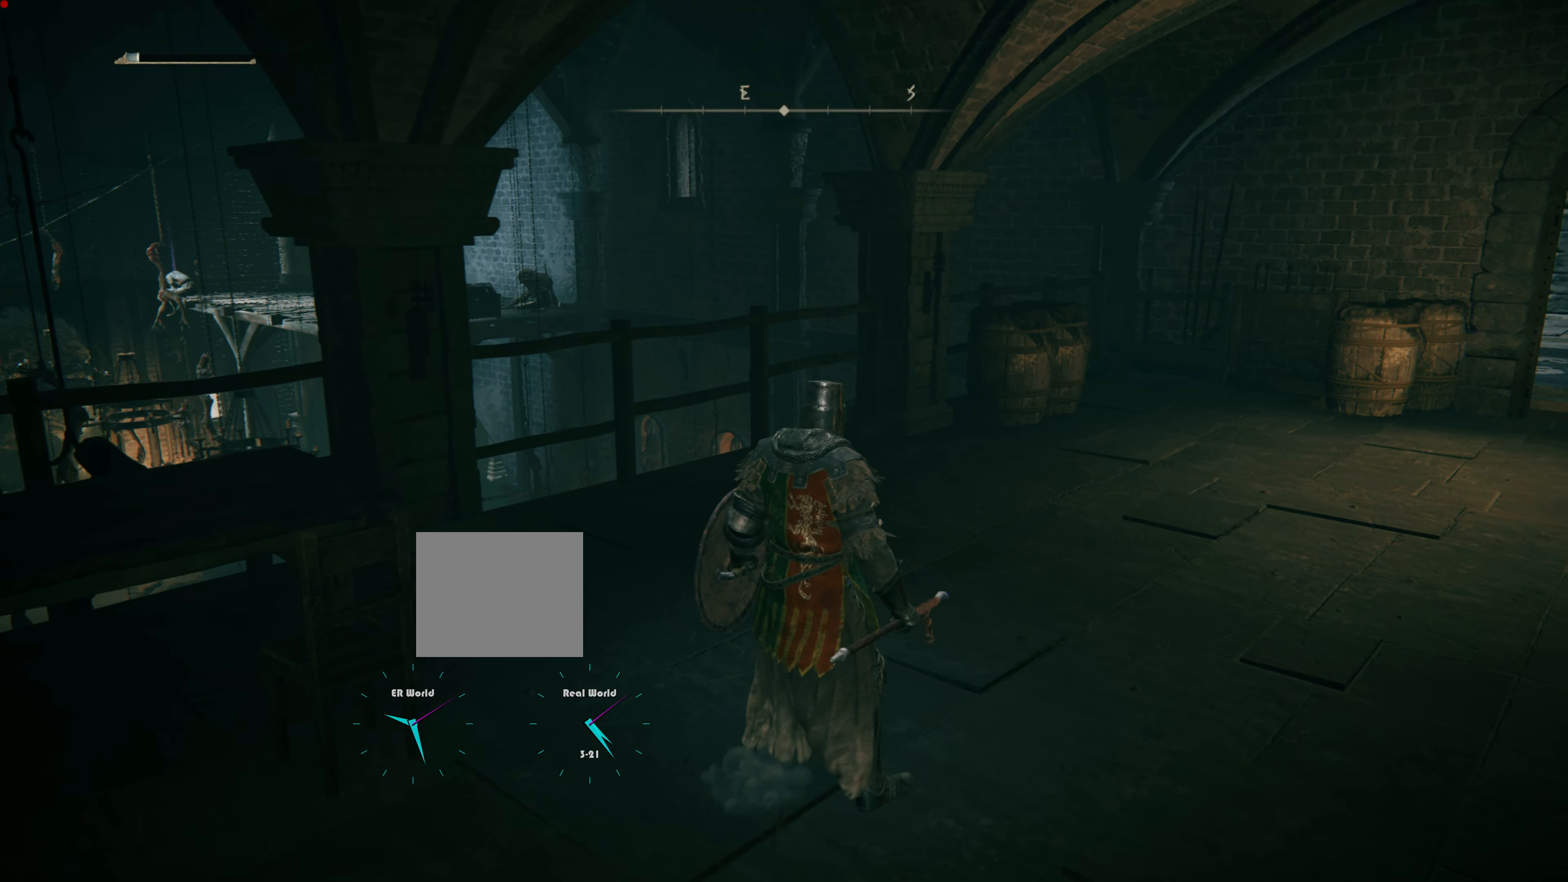
{"buttons": [], "left_stick": "up", "right_stick": "center", "events": [[66, "left_stick", "up-right"], [66, "right_stick", "right"], [317, "left_stick", "up"], [383, "right_stick", "center"]]}
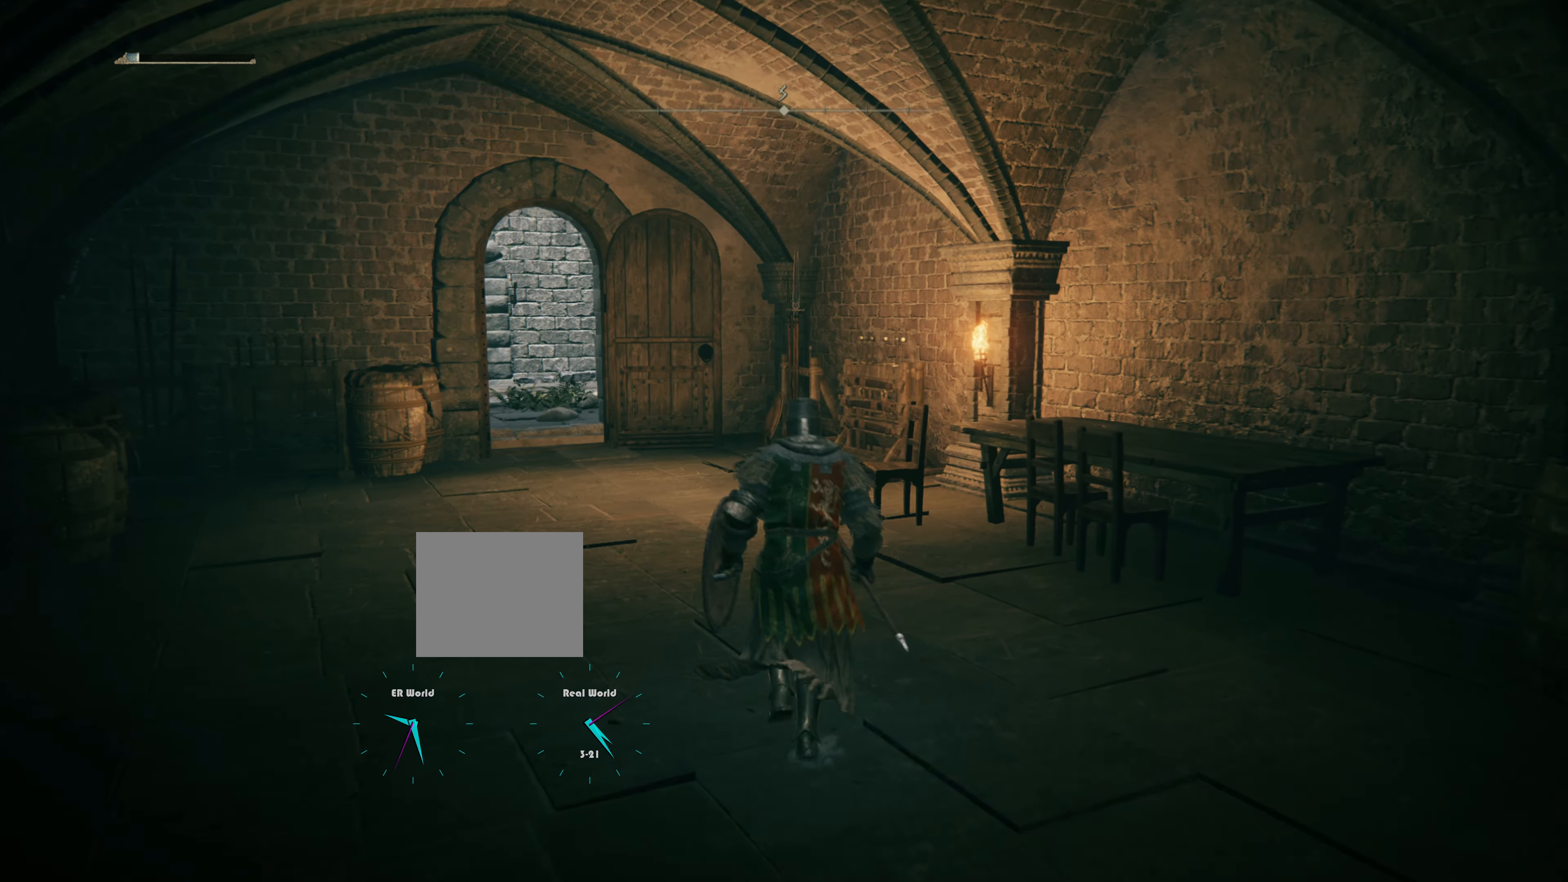
{"buttons": [], "left_stick": "up", "right_stick": "center", "events": [[300, "right_stick", "down"], [417, "right_stick", "center"]]}
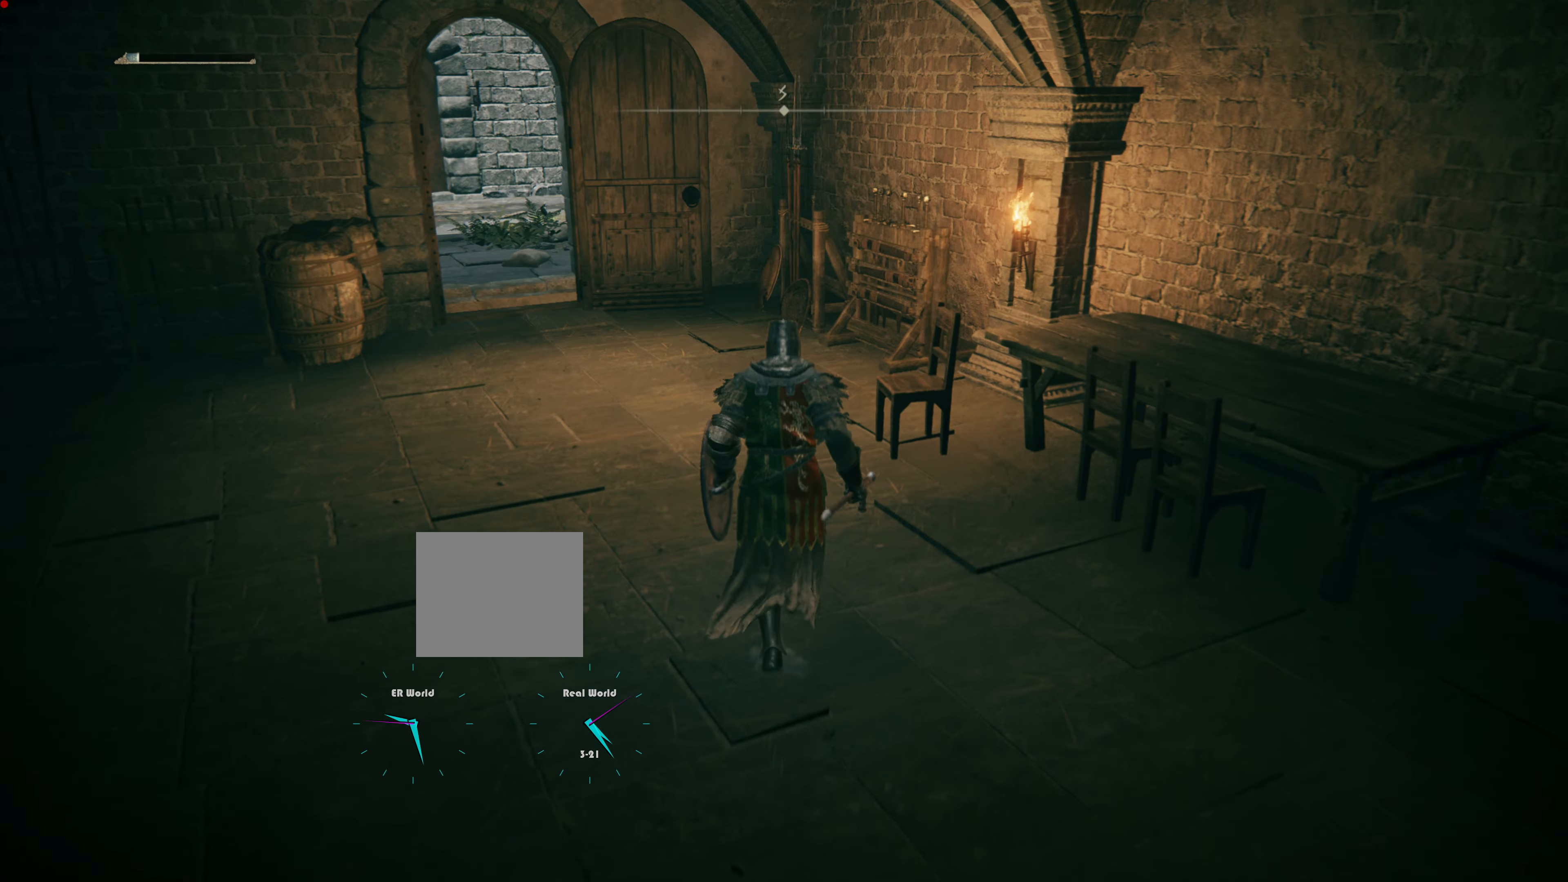
{"buttons": ["CIRCLE"], "left_stick": "up-left", "right_stick": "center", "events": [[116, "CIRCLE", "down"], [417, "left_stick", "up-left"]]}
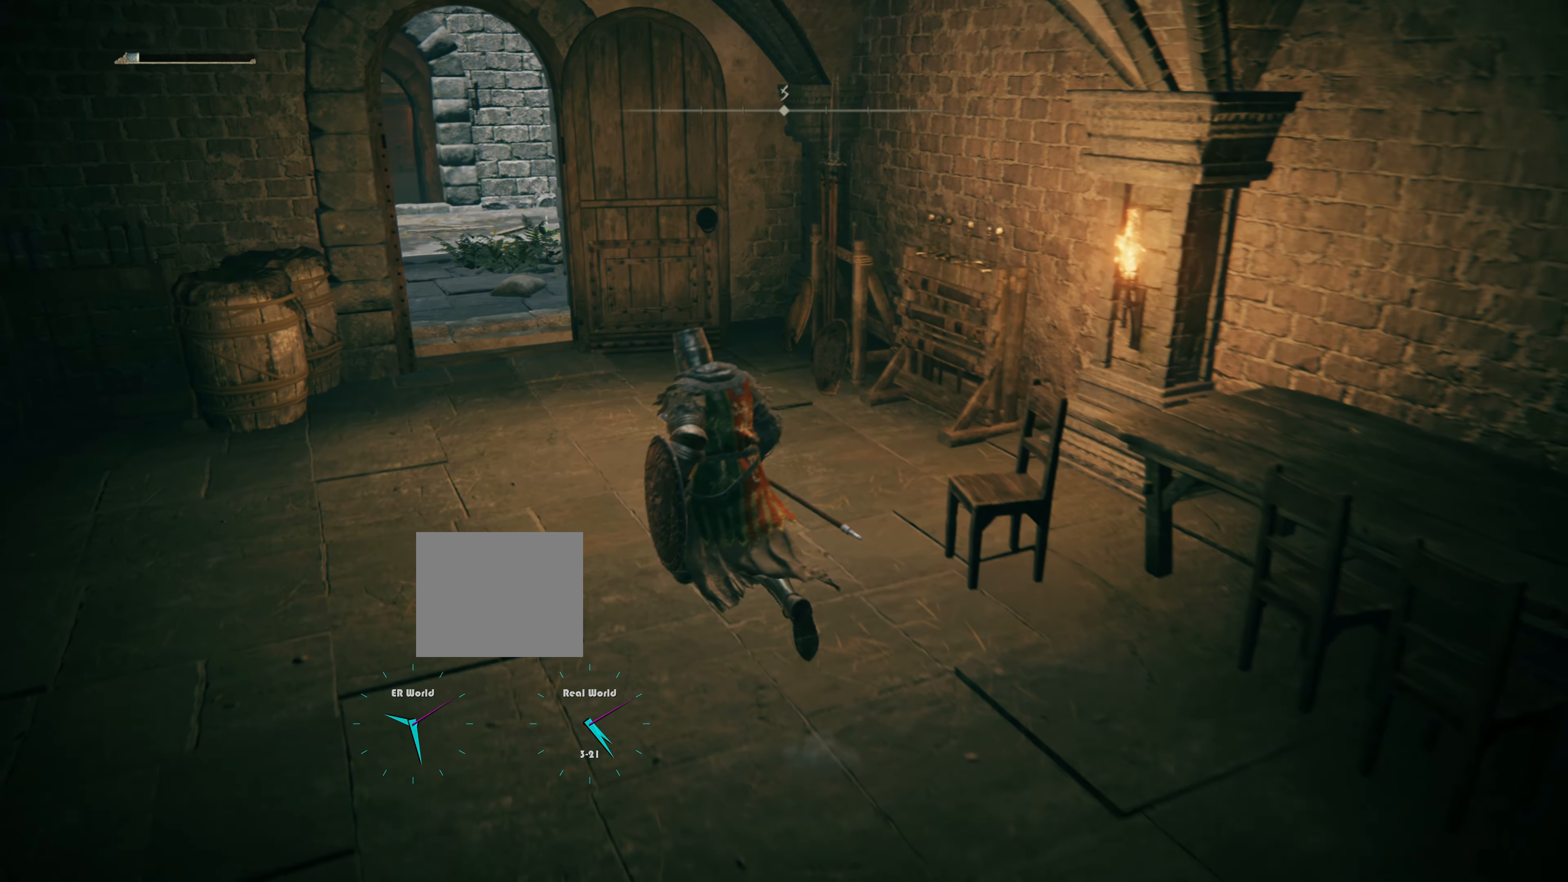
{"buttons": ["CIRCLE"], "left_stick": "up", "right_stick": "center", "events": [[451, "left_stick", "up"]]}
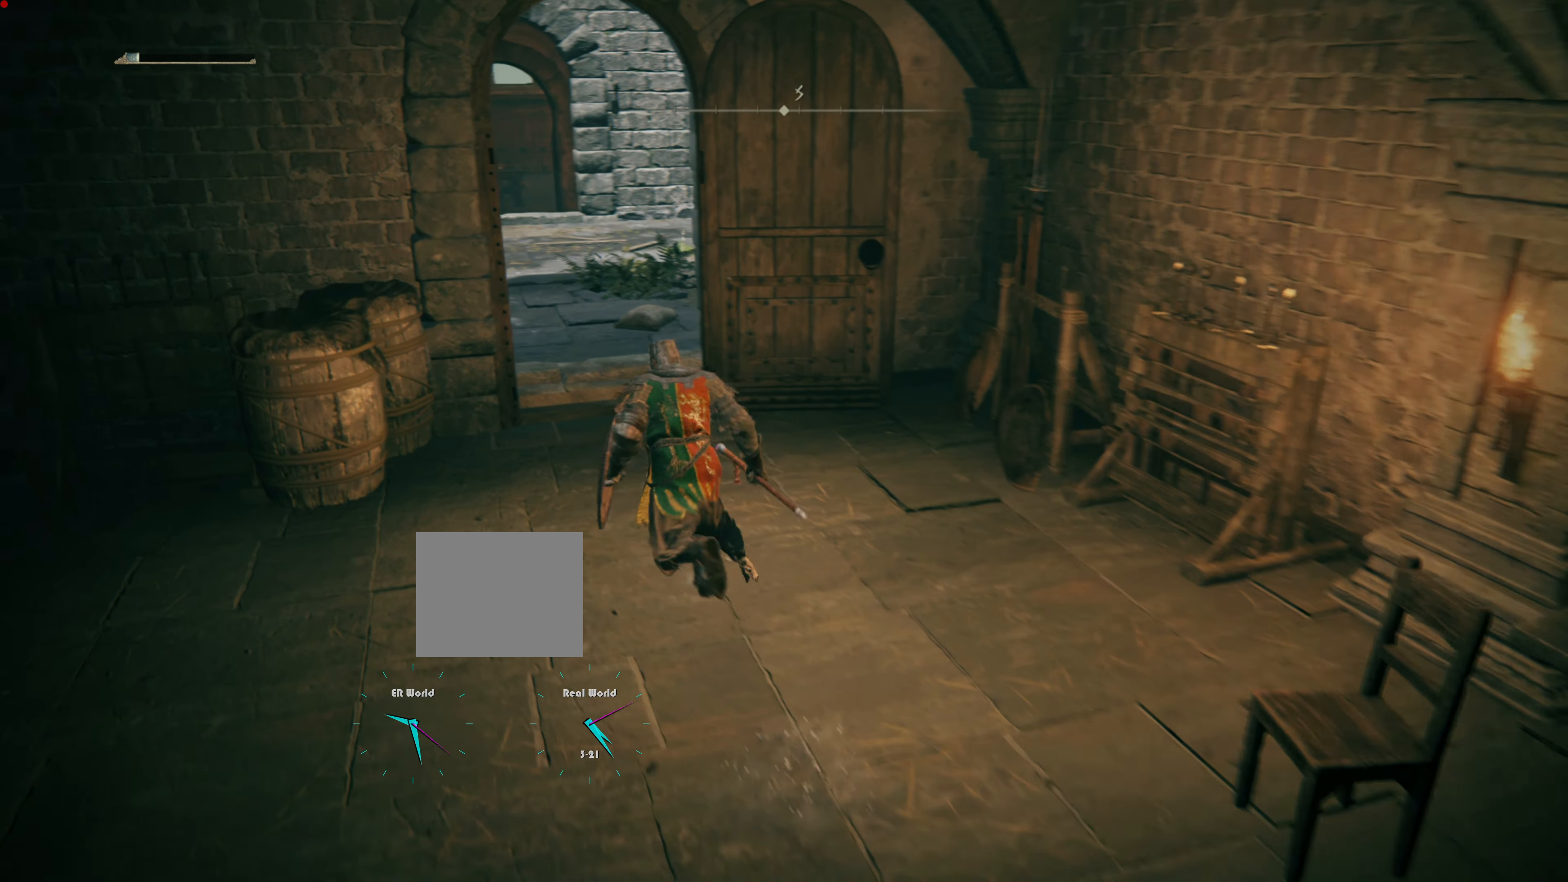
{"buttons": ["CIRCLE"], "left_stick": "up", "right_stick": "center", "events": []}
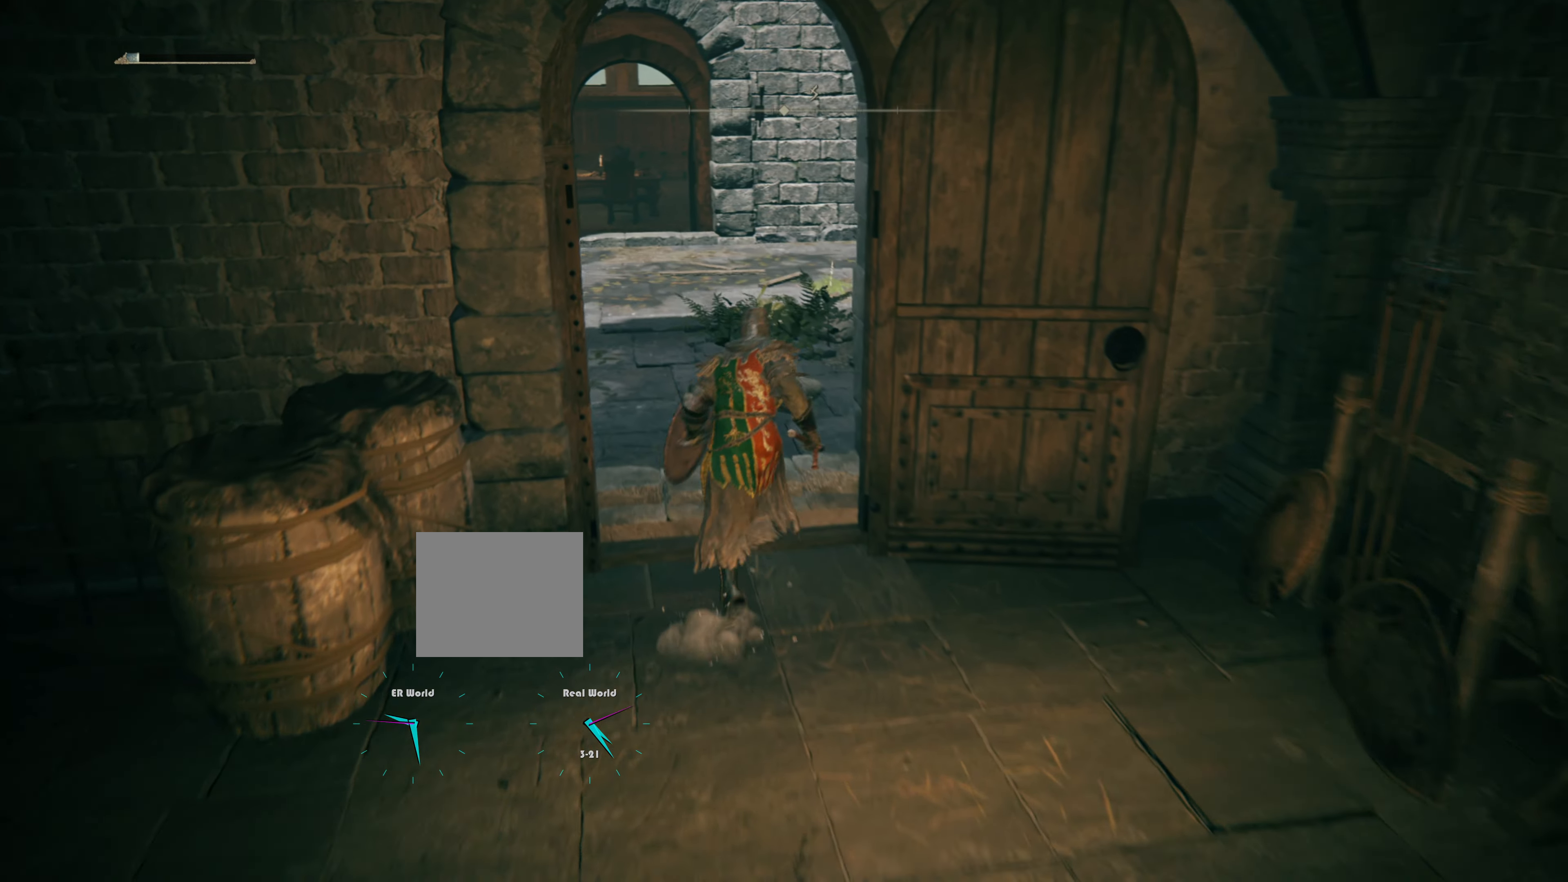
{"buttons": ["L1"], "left_stick": "up", "right_stick": "center", "events": [[201, "CIRCLE", "up"], [384, "L1", "down"]]}
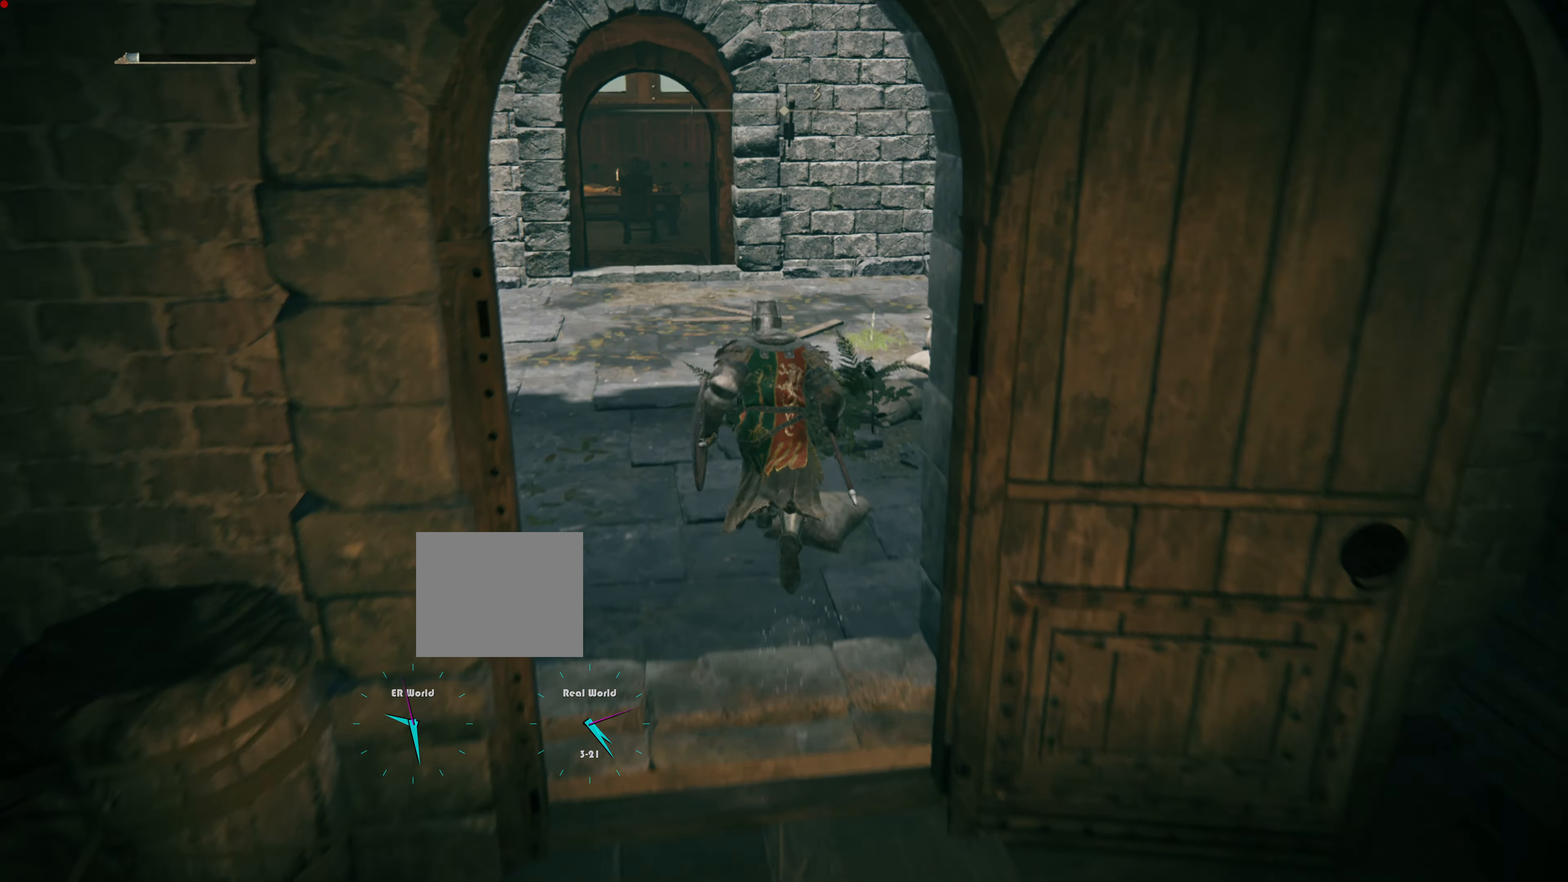
{"buttons": ["L1"], "left_stick": "center", "right_stick": "left", "events": [[434, "right_stick", "left"], [450, "left_stick", "center"]]}
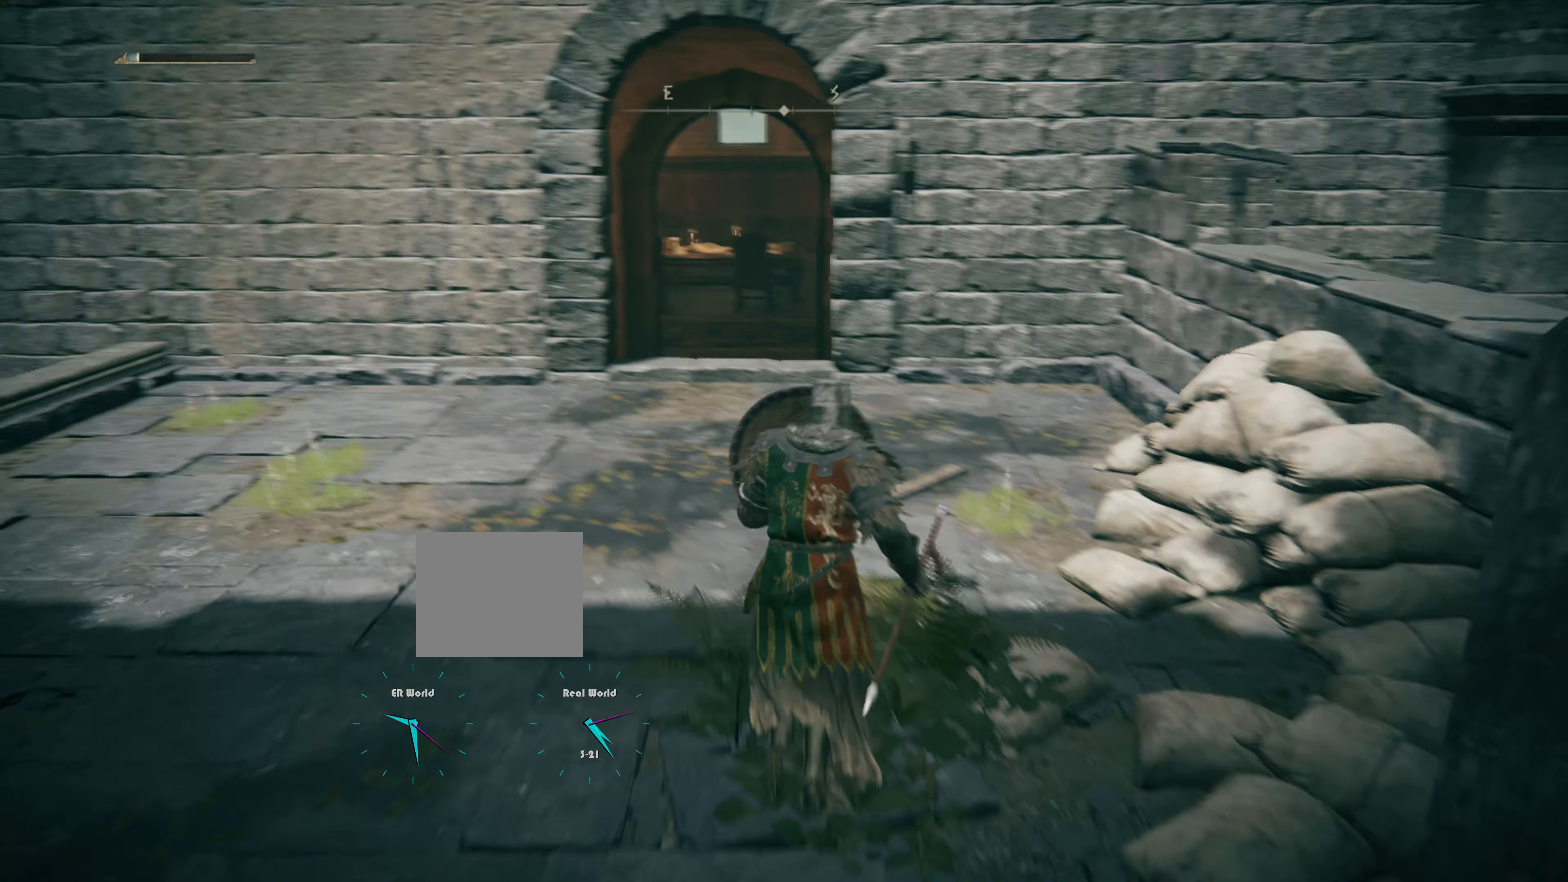
{"buttons": ["L1"], "left_stick": "center", "right_stick": "left", "events": [[217, "right_stick", "center"], [434, "right_stick", "left"]]}
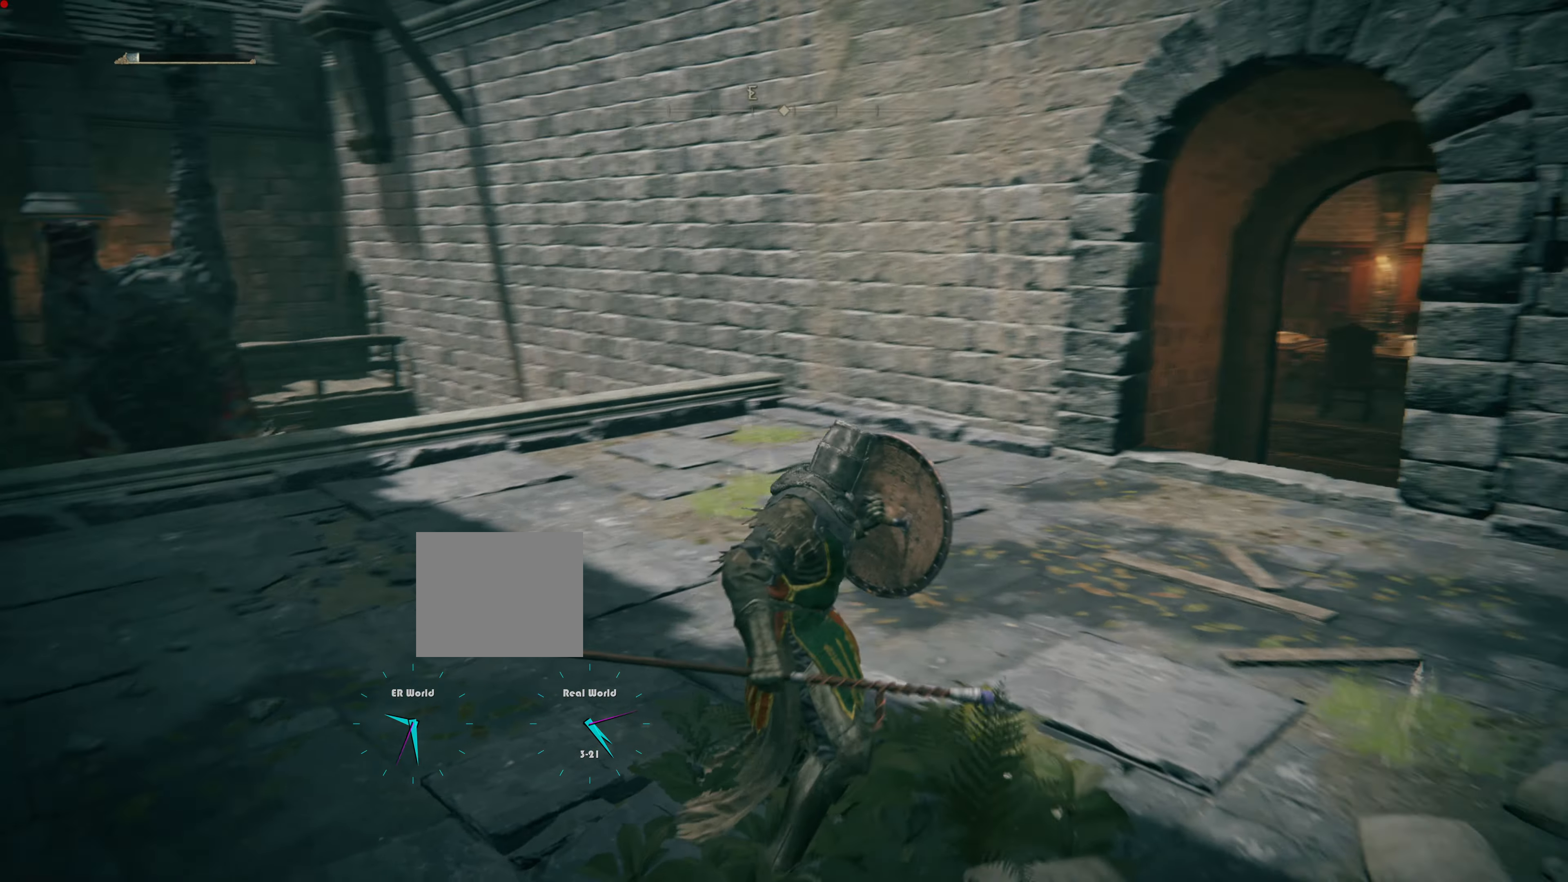
{"buttons": ["L1"], "left_stick": "center", "right_stick": "center", "events": [[250, "right_stick", "center"]]}
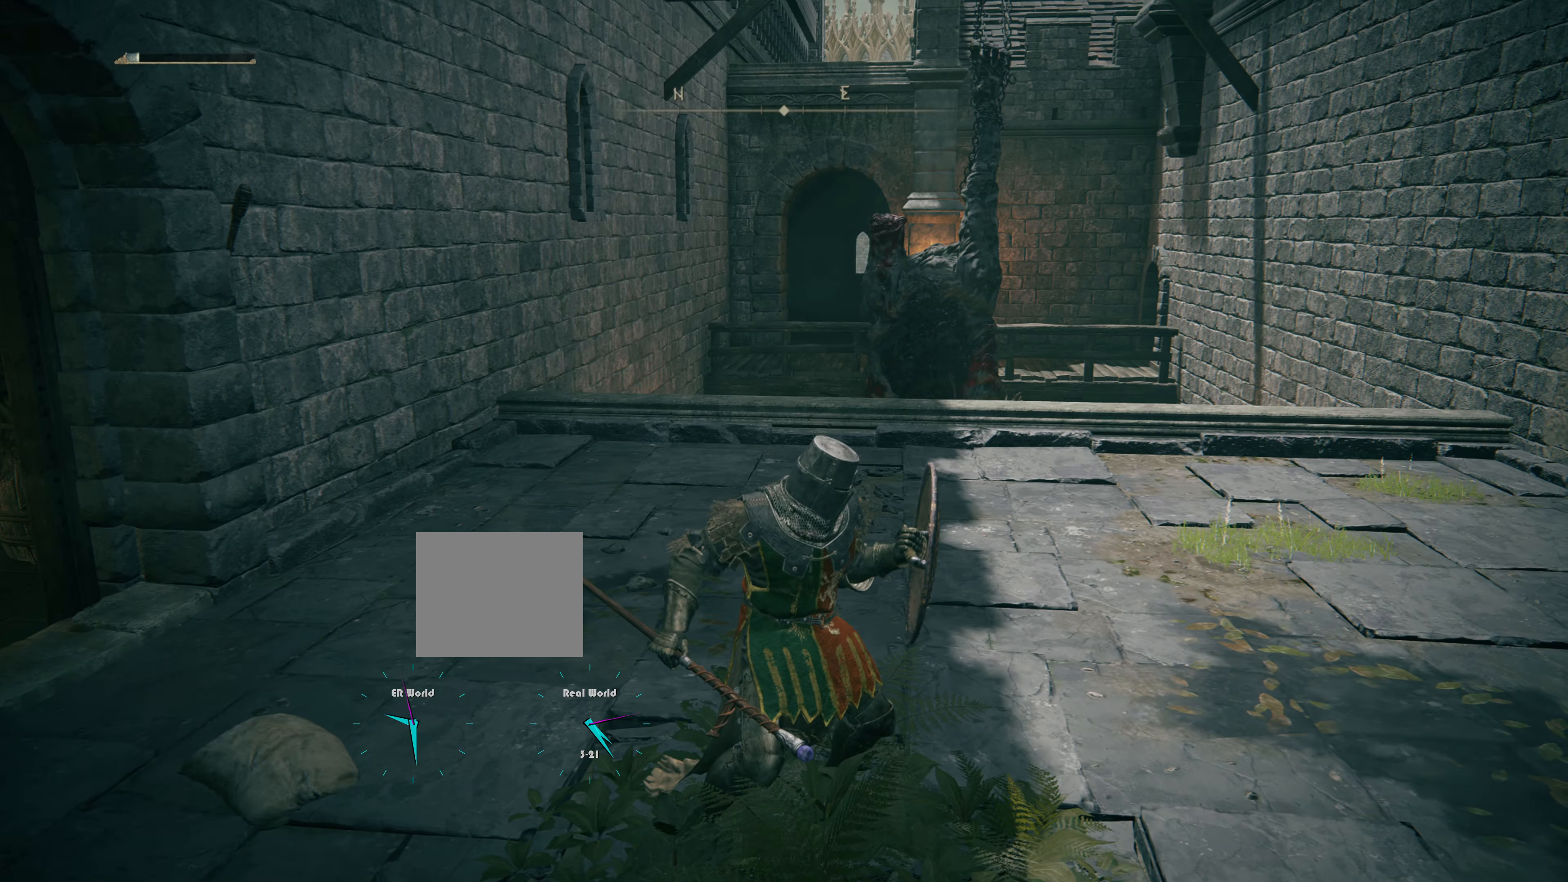
{"buttons": ["L1"], "left_stick": "up", "right_stick": "center", "events": [[317, "left_stick", "up"]]}
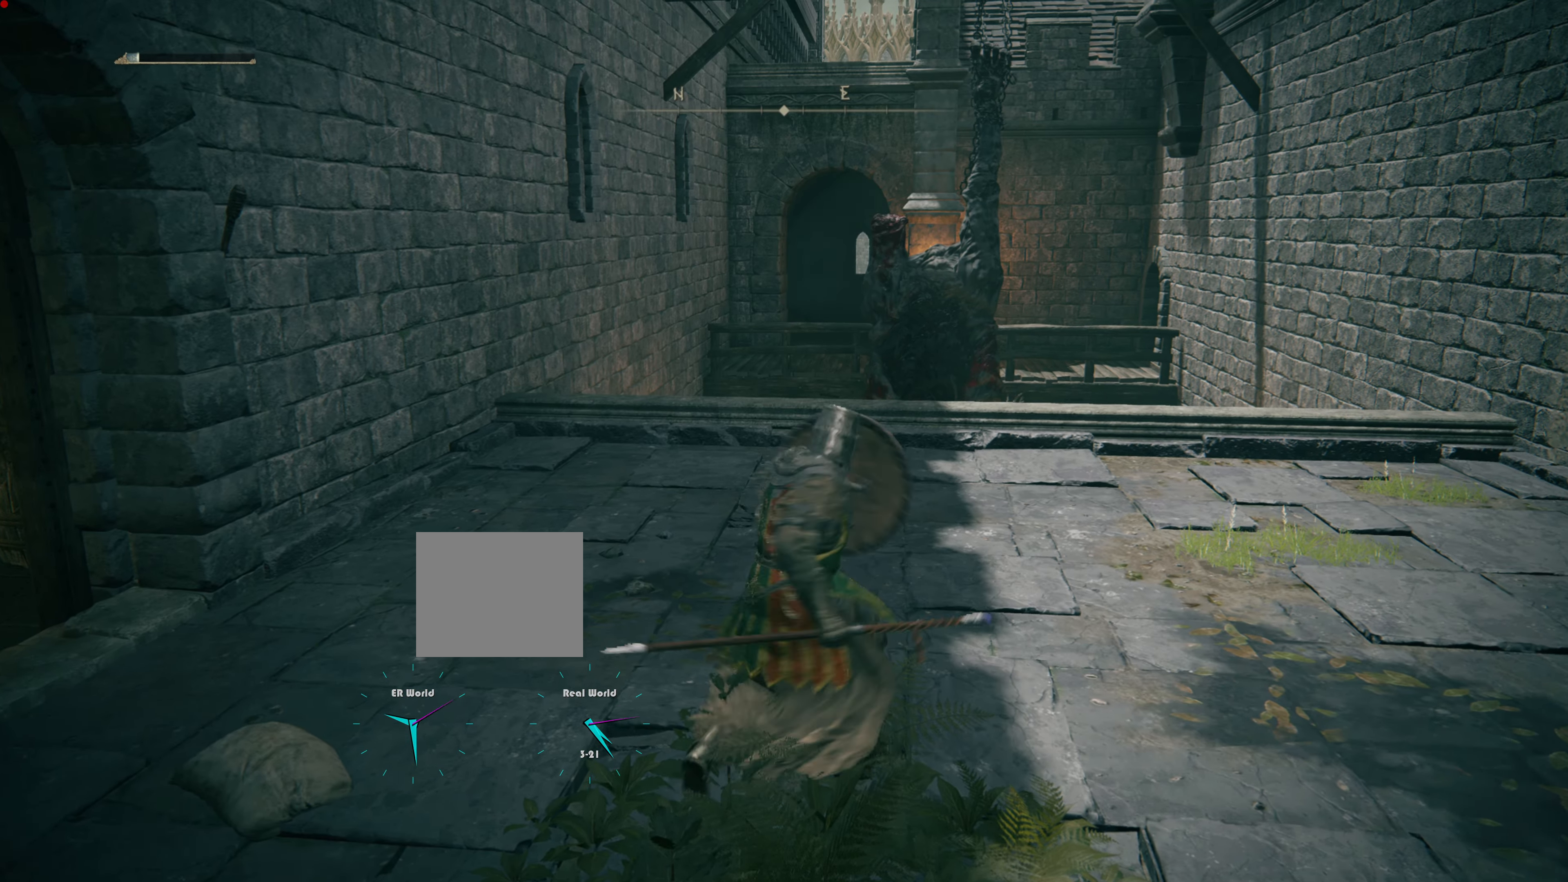
{"buttons": ["L1"], "left_stick": "center", "right_stick": "center", "events": [[334, "R3", "down"], [334, "left_stick", "center"], [500, "R3", "up"]]}
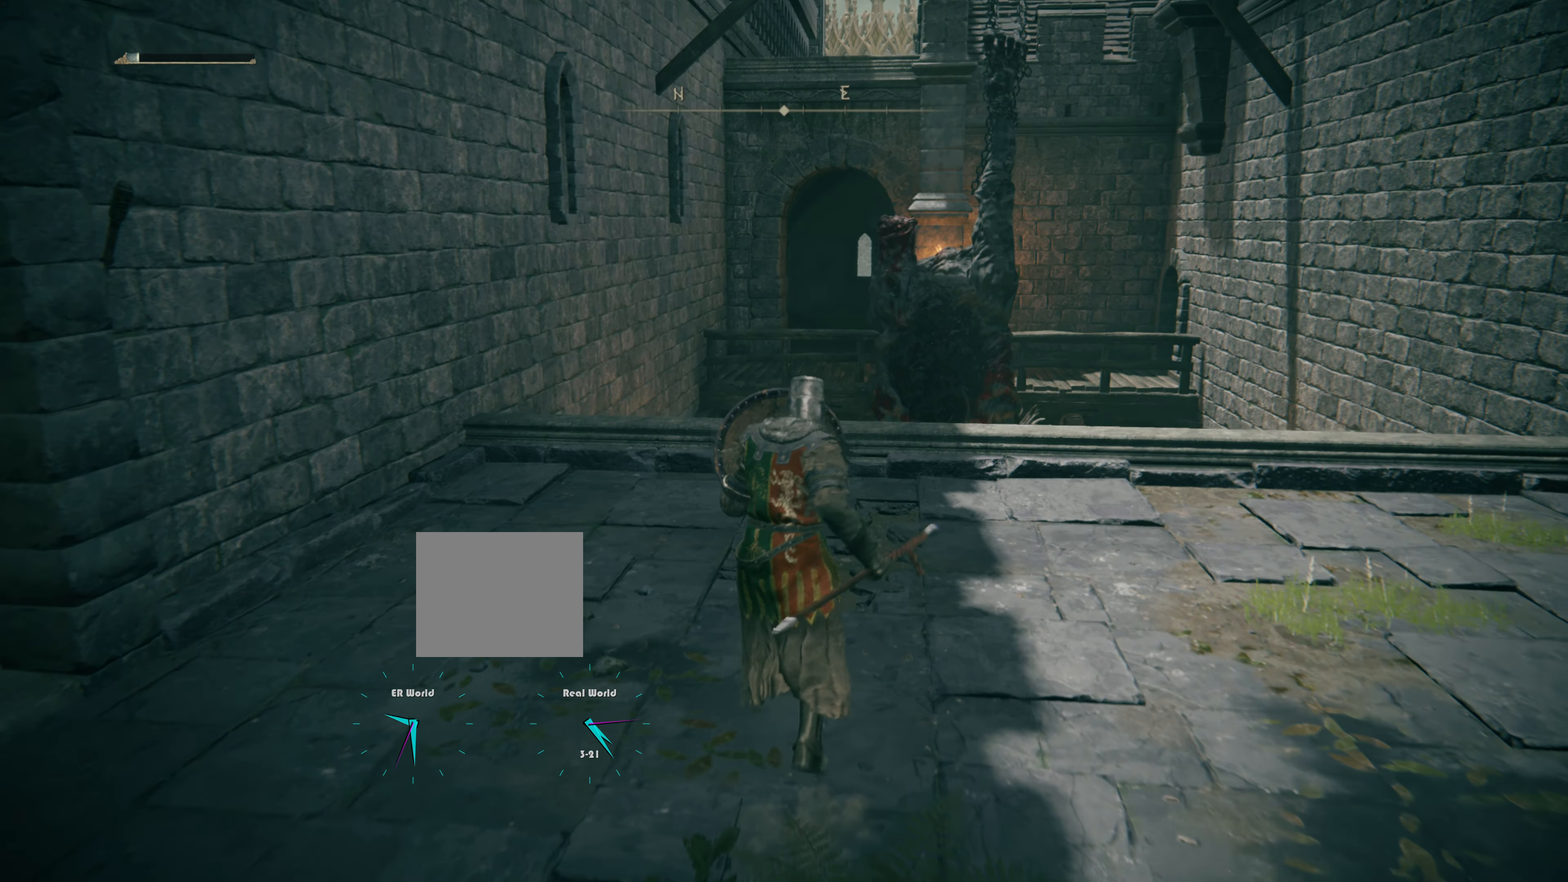
{"buttons": ["L1"], "left_stick": "center", "right_stick": "center", "events": [[251, "right_stick", "up"], [451, "right_stick", "center"]]}
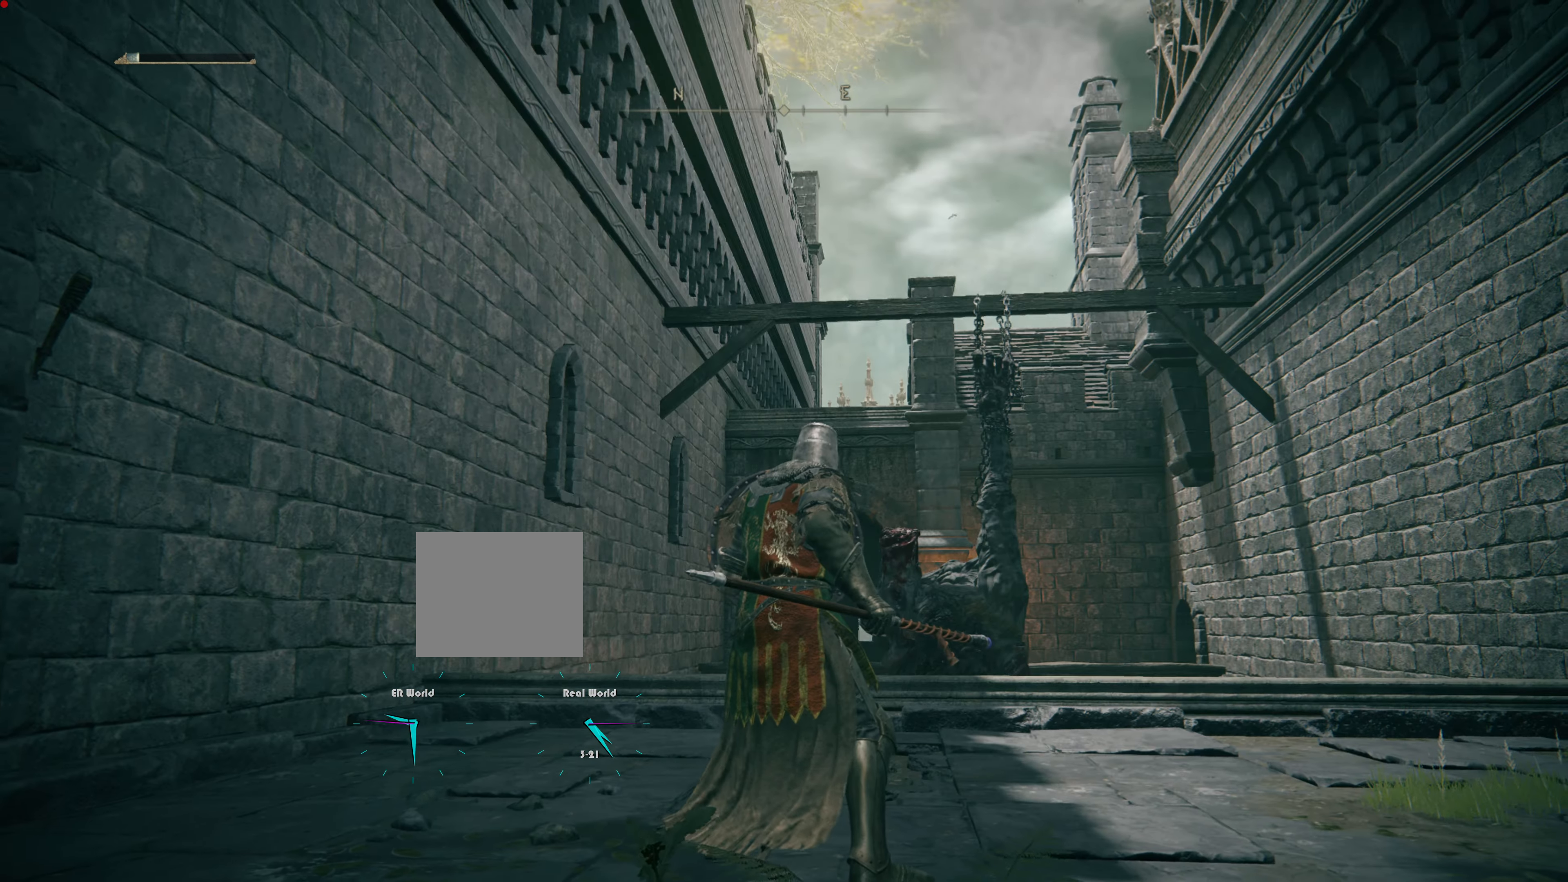
{"buttons": ["L1"], "left_stick": "up-right", "right_stick": "down", "events": [[417, "right_stick", "down"], [434, "left_stick", "up-right"]]}